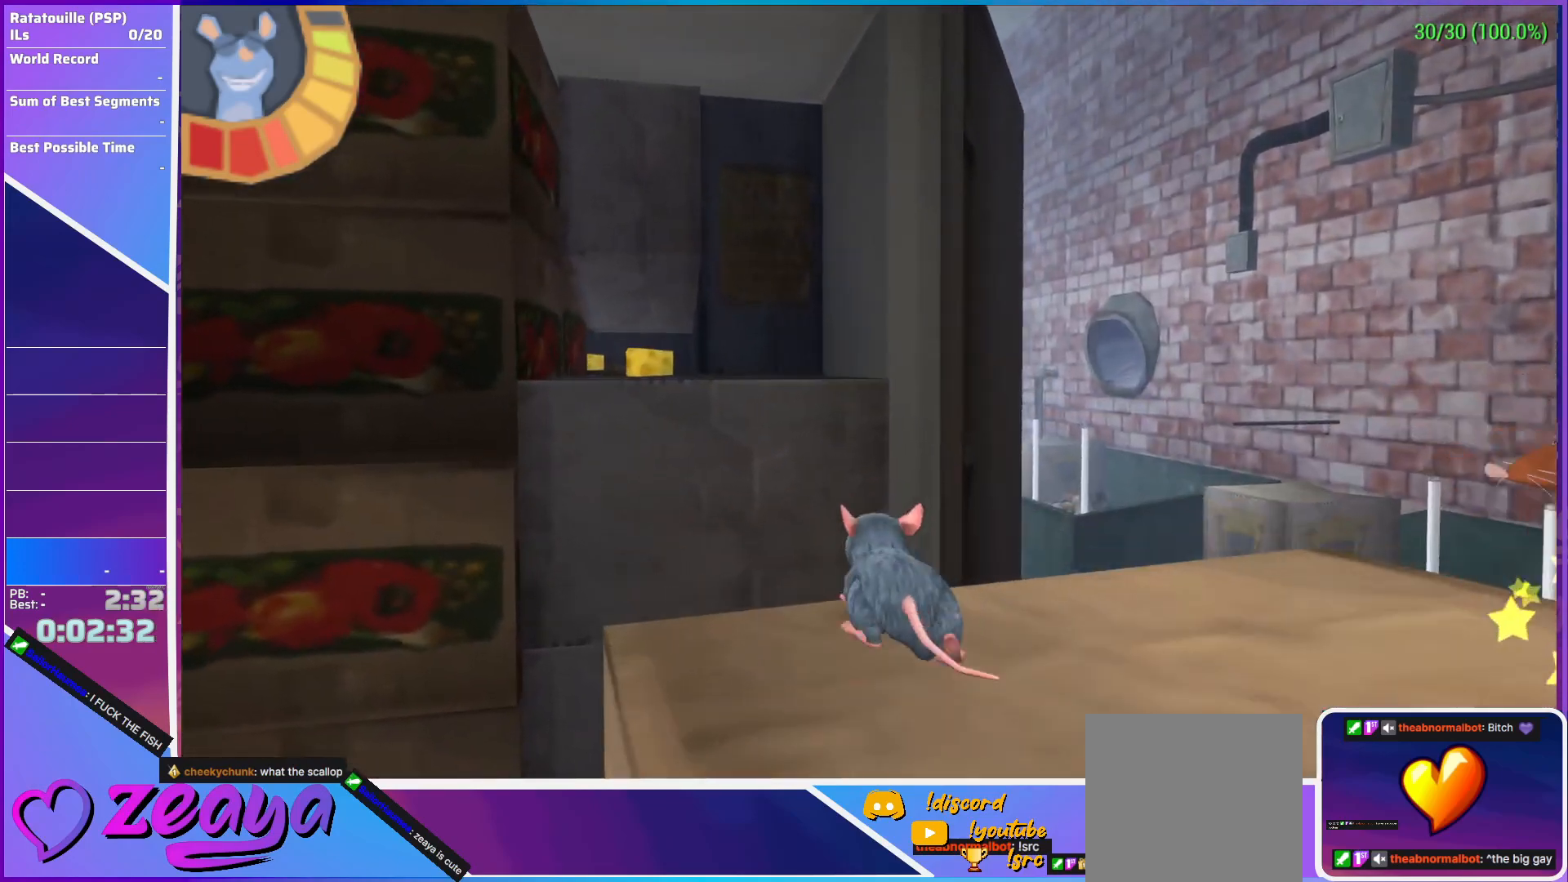
Gameplay with a controller (Xbox layout); each line is a JSON object with the inputs held at the frame after it (dt_ms = milliseconds from this image to that frame). "events" lists button and stick changes between this image and that frame as [ms after this image, input, new state], when the widget could be followed in between. Not read: right_stick.
{"dt_ms": 500, "buttons": ["A", "L3"], "left_stick": "up", "events": [[33, "L3", "down"], [133, "A", "down"], [133, "L3", "up"], [133, "left_stick", "up"], [217, "L3", "down"]]}
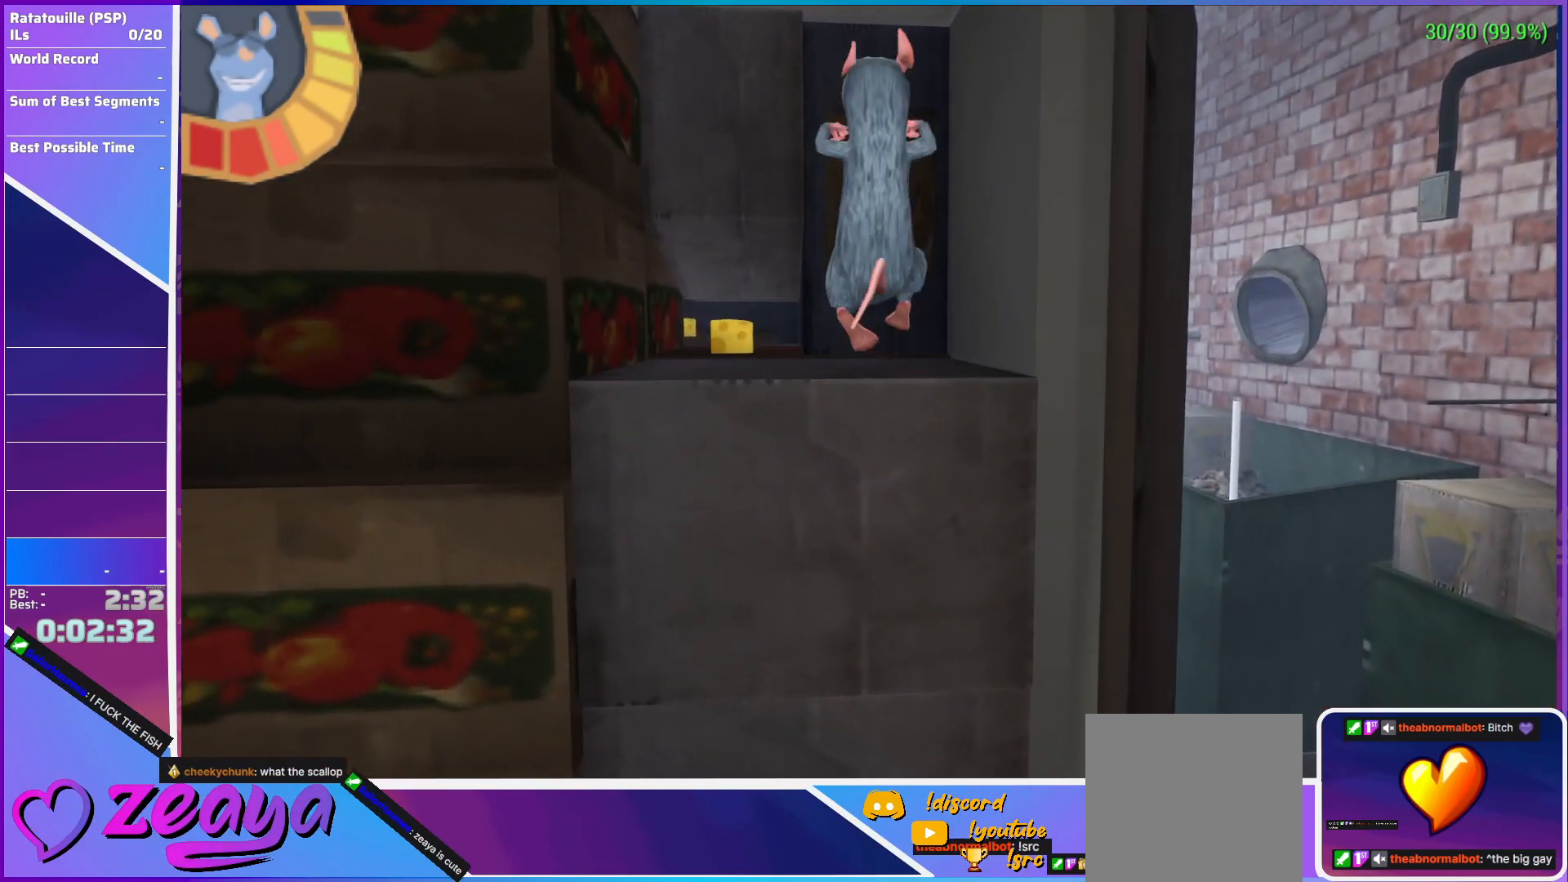
{"dt_ms": 500, "buttons": ["A", "R1"], "left_stick": "up-left", "events": [[183, "A", "up"], [283, "A", "down"], [283, "L3", "up"], [367, "R1", "down"], [483, "left_stick", "up-left"]]}
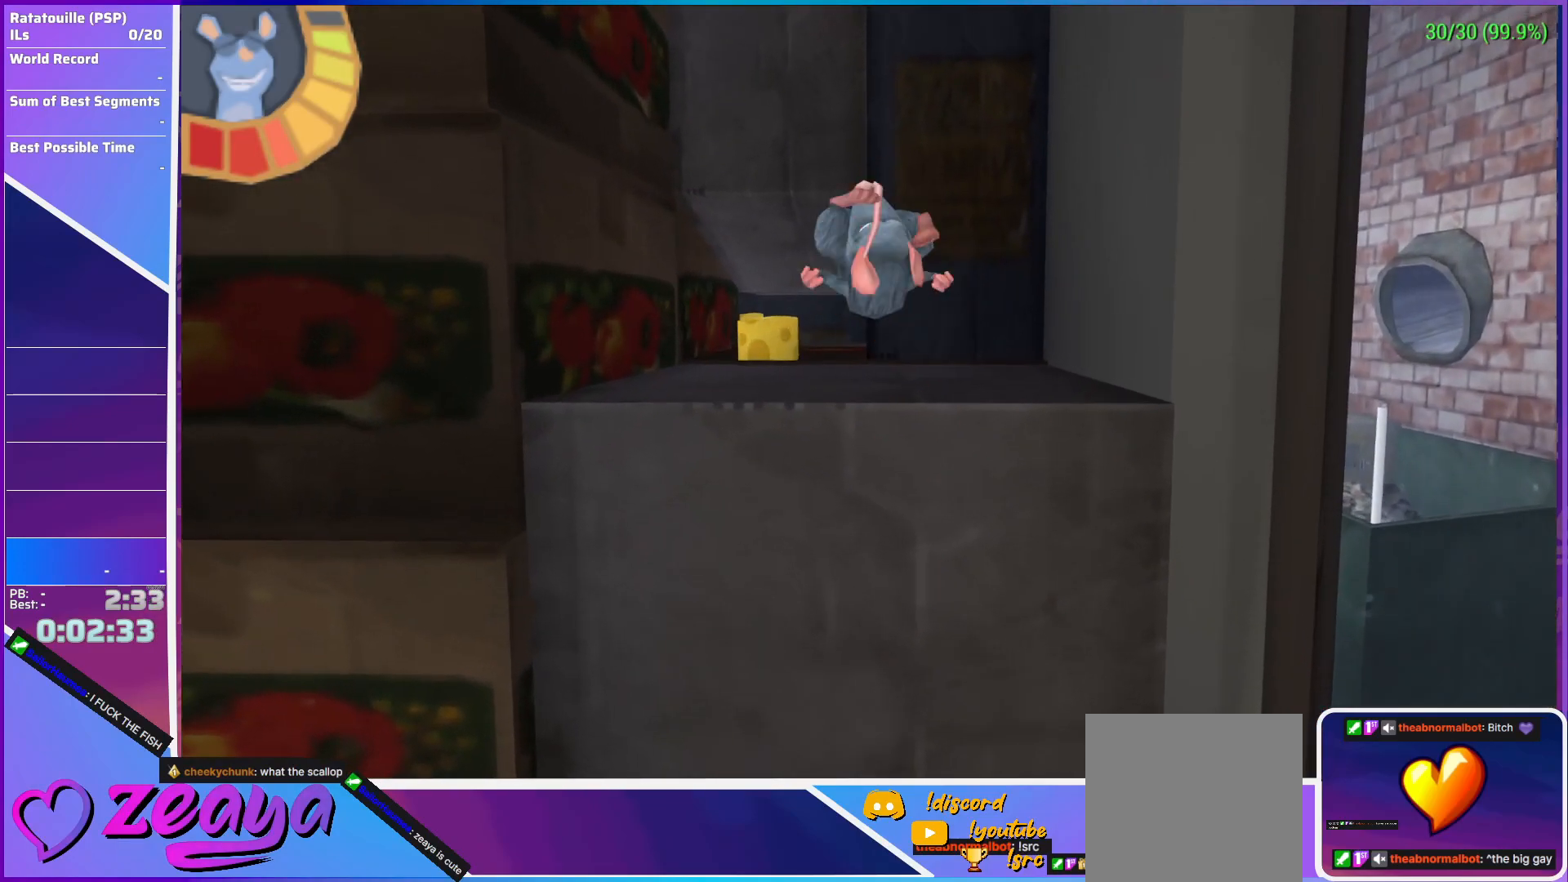
{"dt_ms": 500, "buttons": ["L3"], "left_stick": "up", "events": [[17, "A", "up"], [17, "L3", "down"], [50, "R1", "up"], [133, "left_stick", "up"], [233, "L3", "up"], [300, "Y", "down"], [317, "L3", "down"], [483, "Y", "up"]]}
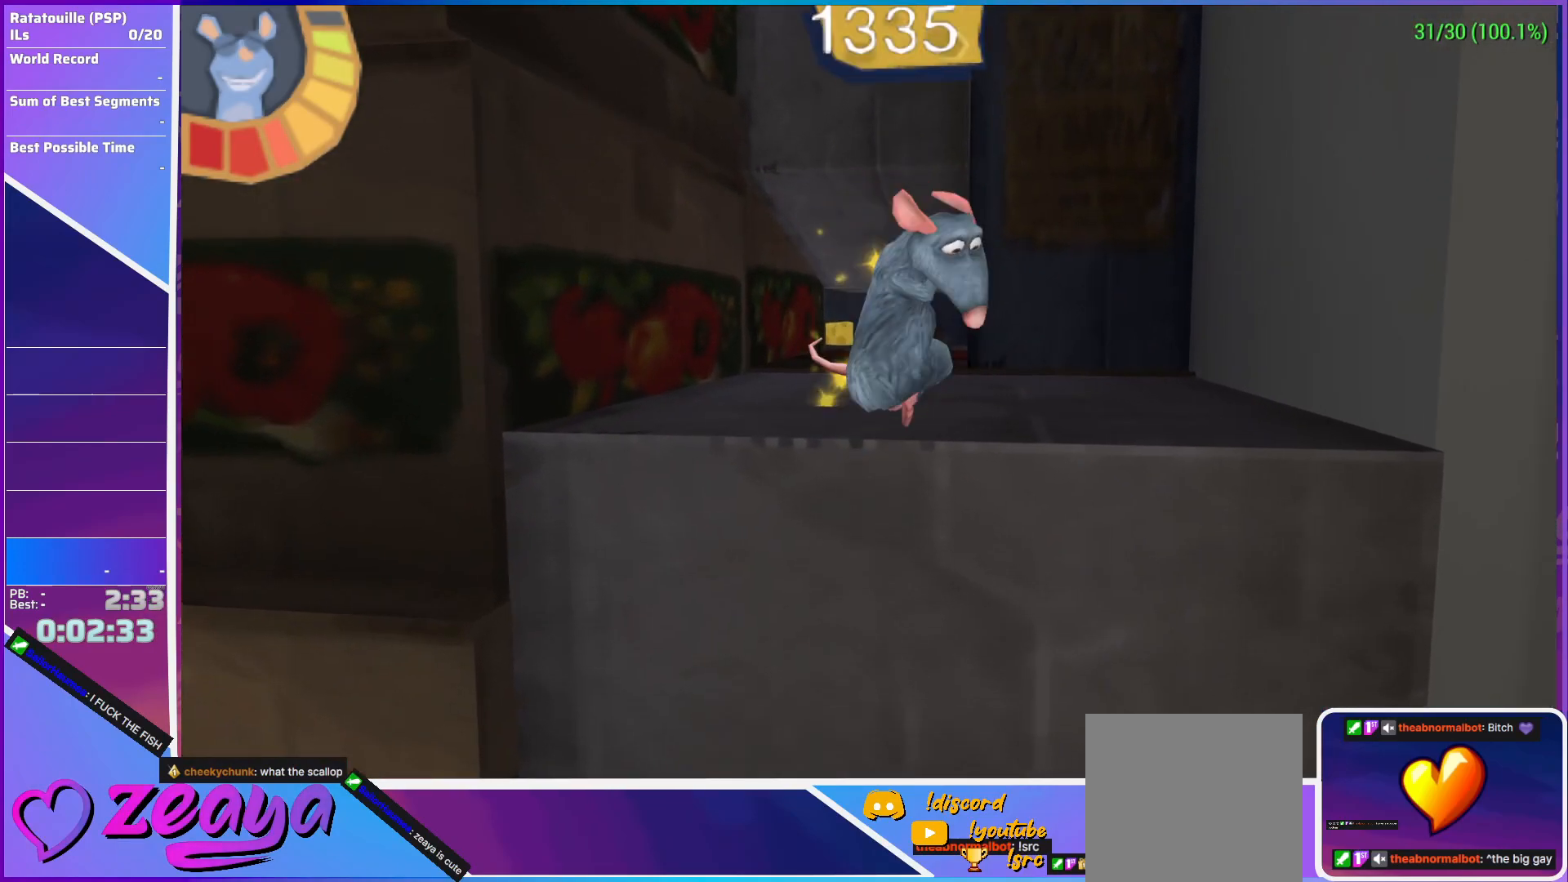
{"dt_ms": 500, "buttons": ["B"], "left_stick": "up", "events": [[50, "B", "down"], [50, "L3", "up"], [117, "B", "up"], [150, "B", "down"], [217, "B", "up"], [250, "B", "down"], [333, "B", "up"], [400, "B", "down"], [450, "B", "up"], [500, "B", "down"]]}
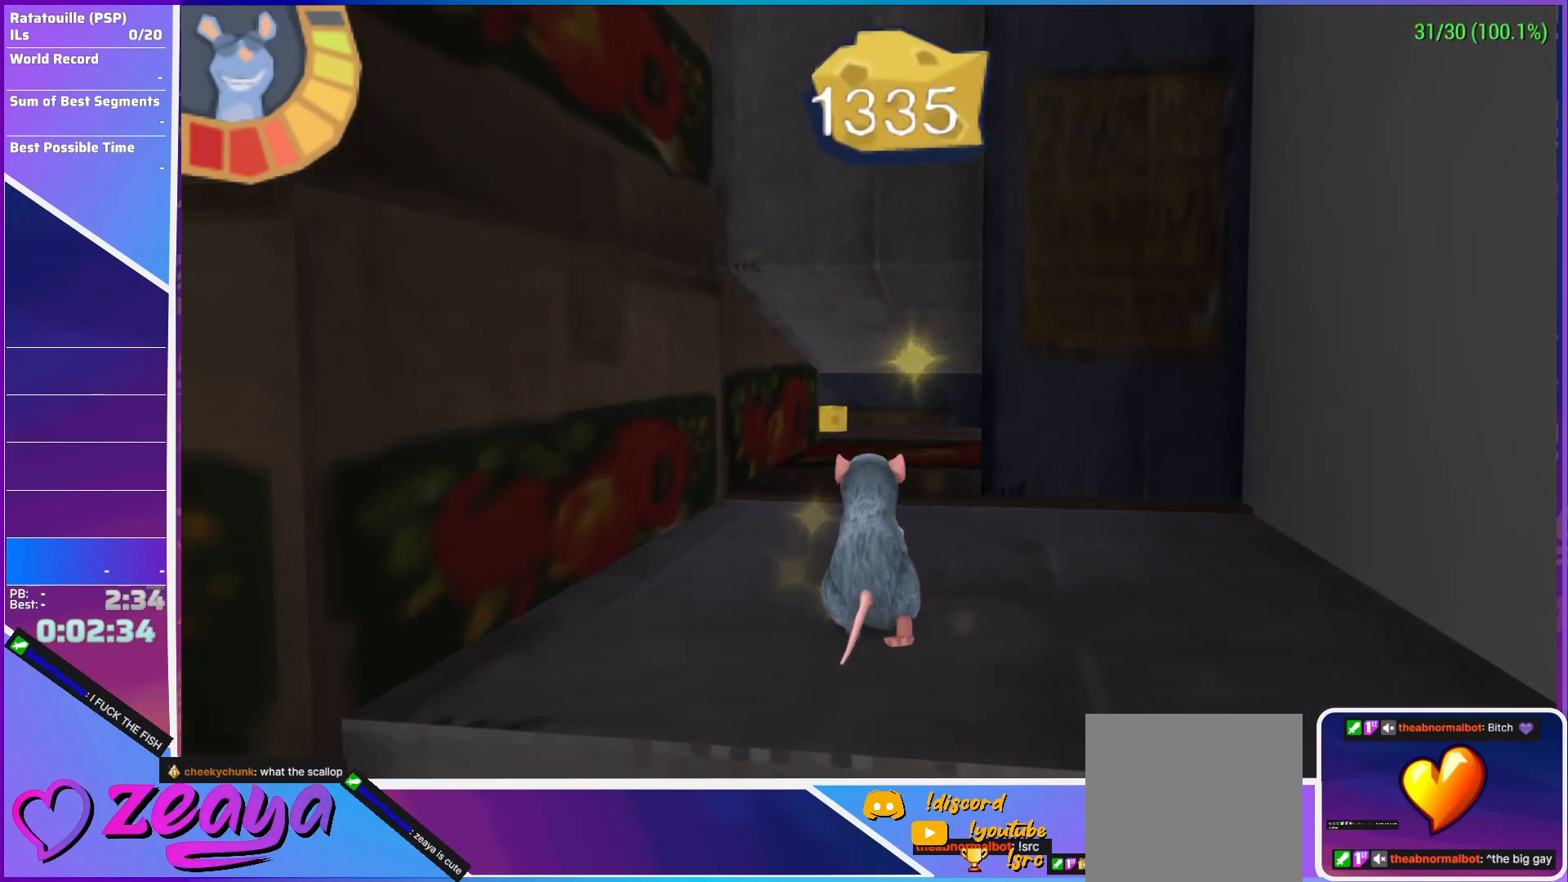
{"dt_ms": 500, "buttons": [], "left_stick": "up", "events": [[50, "B", "up"], [83, "B", "down"], [167, "B", "up"]]}
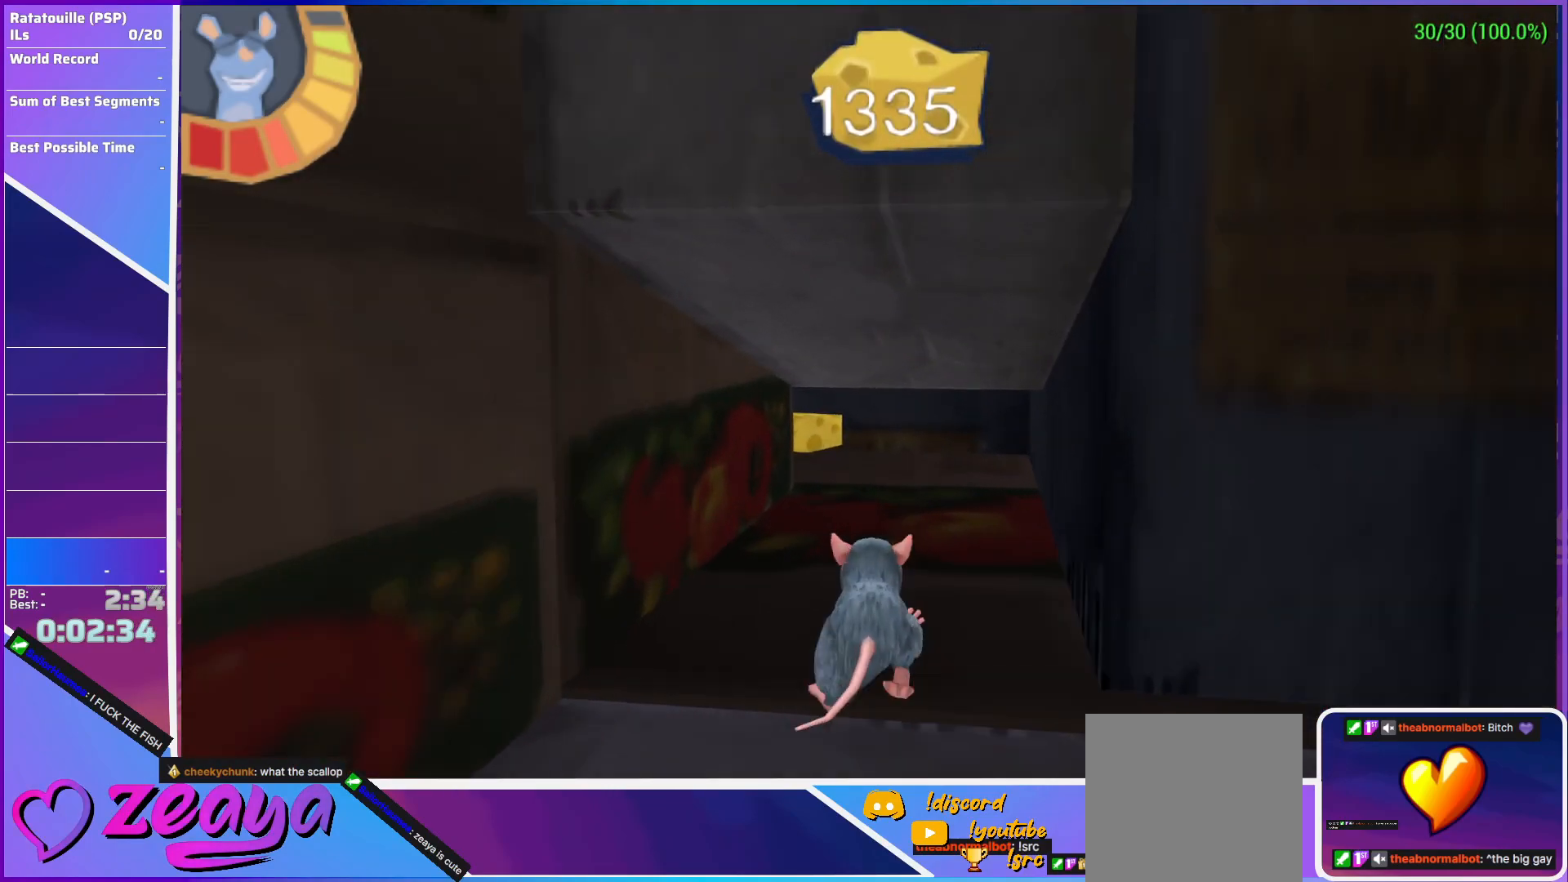
{"dt_ms": 500, "buttons": ["R1", "L3"], "left_stick": "up-left", "events": [[300, "left_stick", "up-left"], [333, "R1", "down"], [417, "L3", "down"]]}
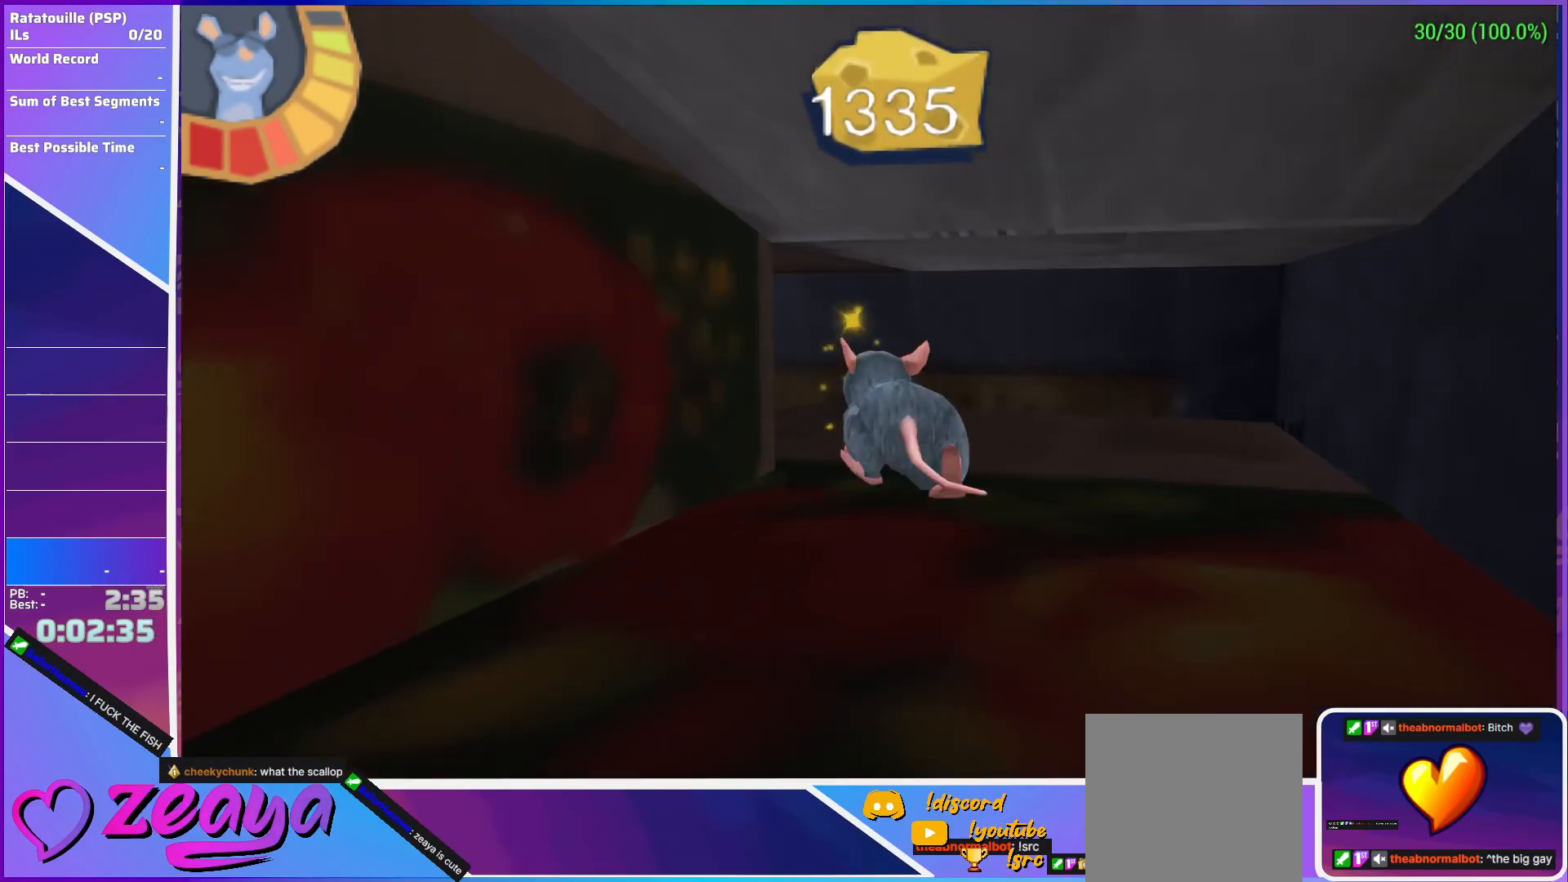
{"dt_ms": 500, "buttons": [], "left_stick": "up-left", "events": [[250, "L3", "up"], [250, "R1", "up"]]}
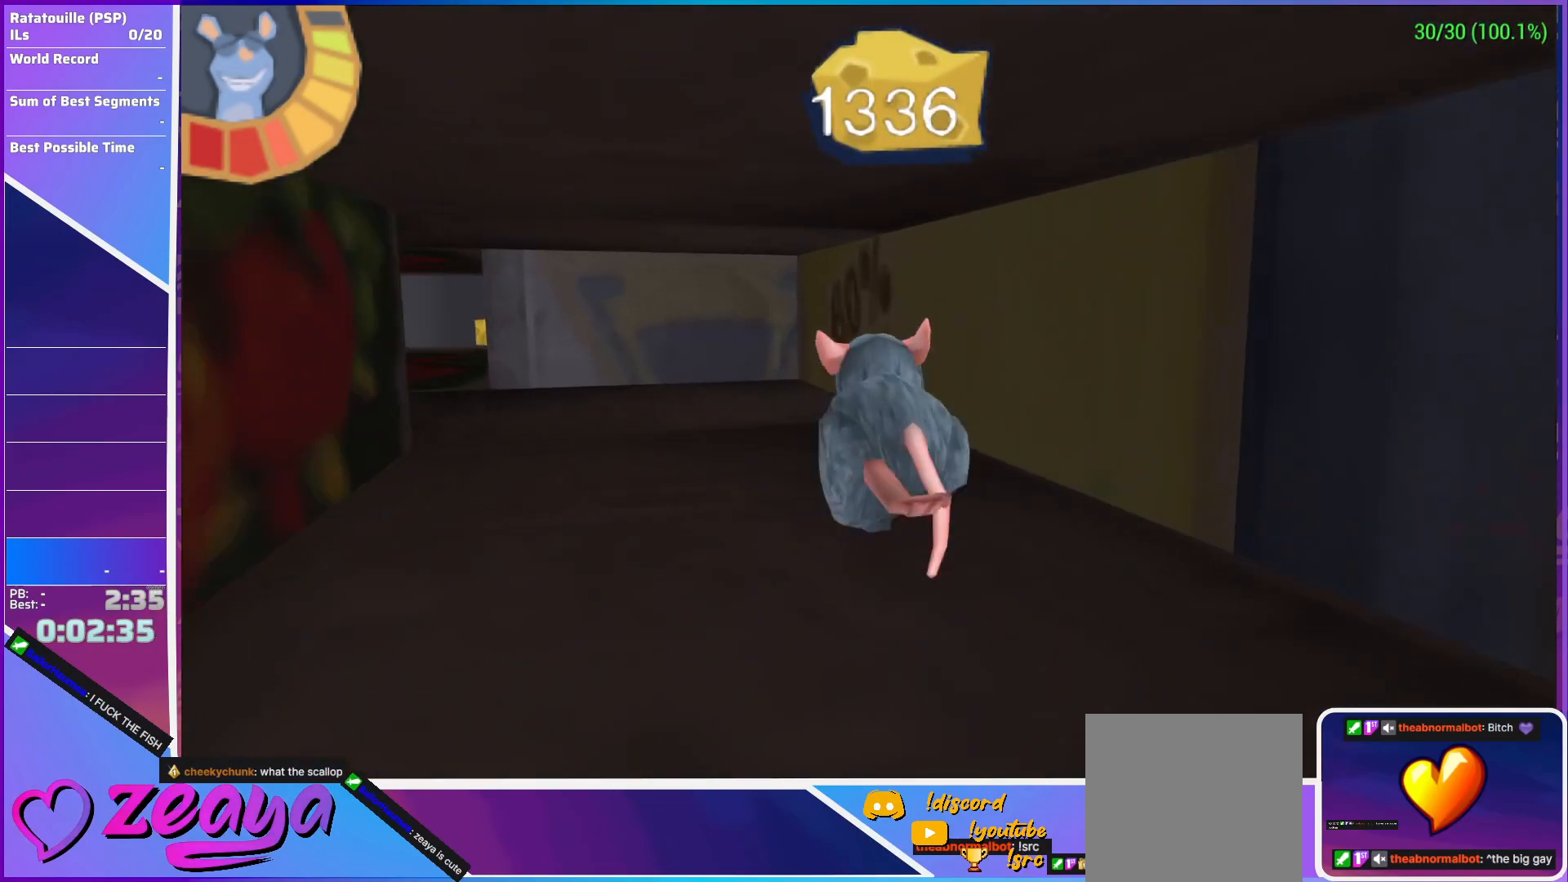
{"dt_ms": 500, "buttons": [], "left_stick": "up", "events": [[167, "left_stick", "left"], [200, "R1", "down"], [217, "L3", "down"], [400, "L3", "up"], [400, "left_stick", "up"], [417, "R1", "up"]]}
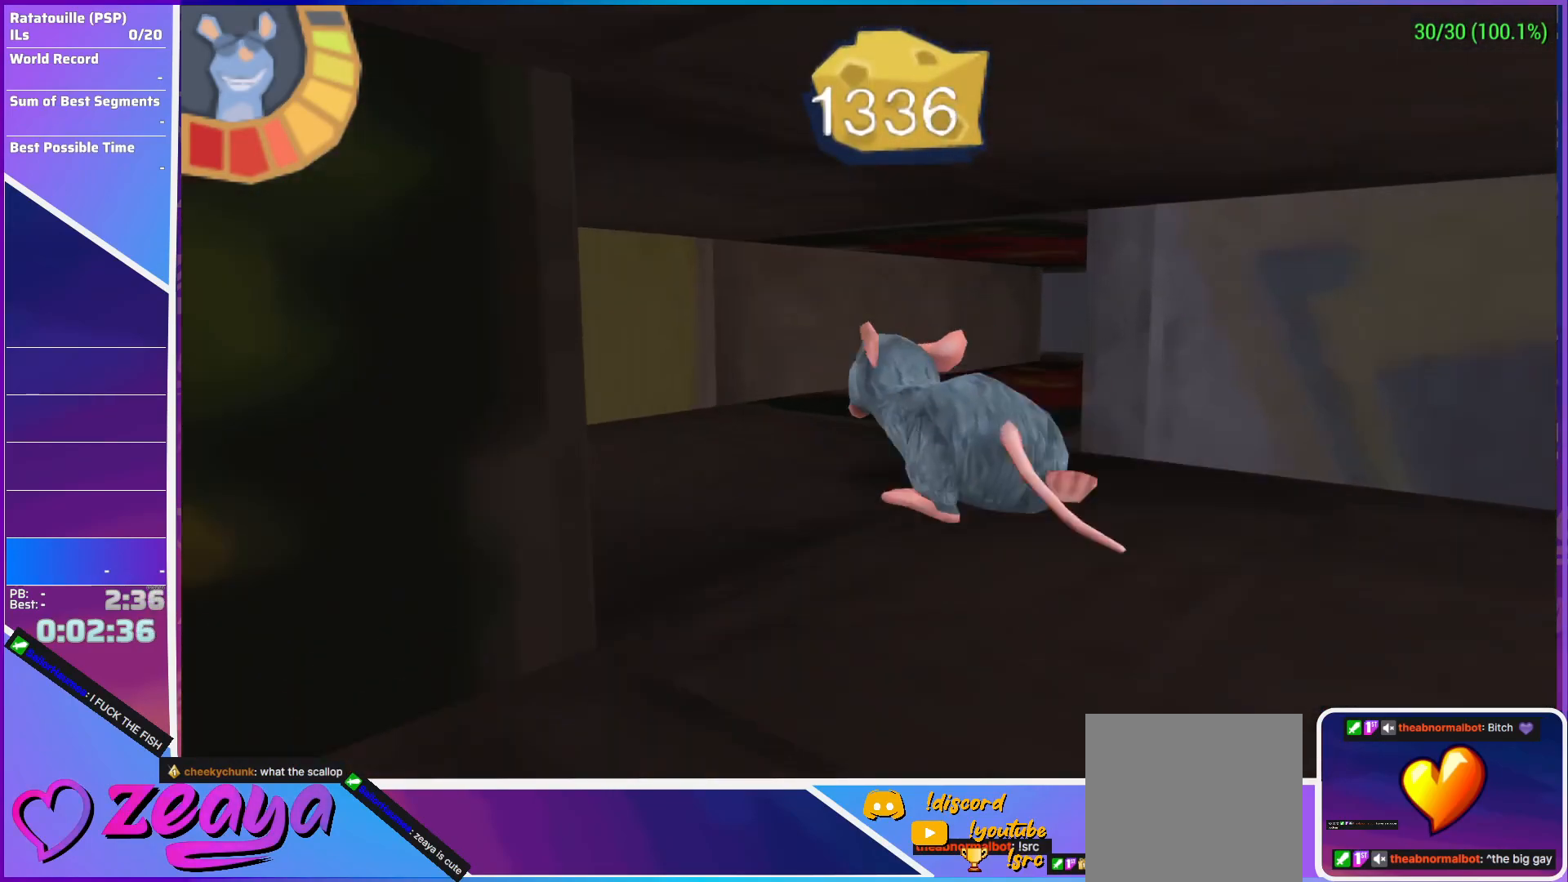
{"dt_ms": 500, "buttons": ["L1"], "left_stick": "up-right"}
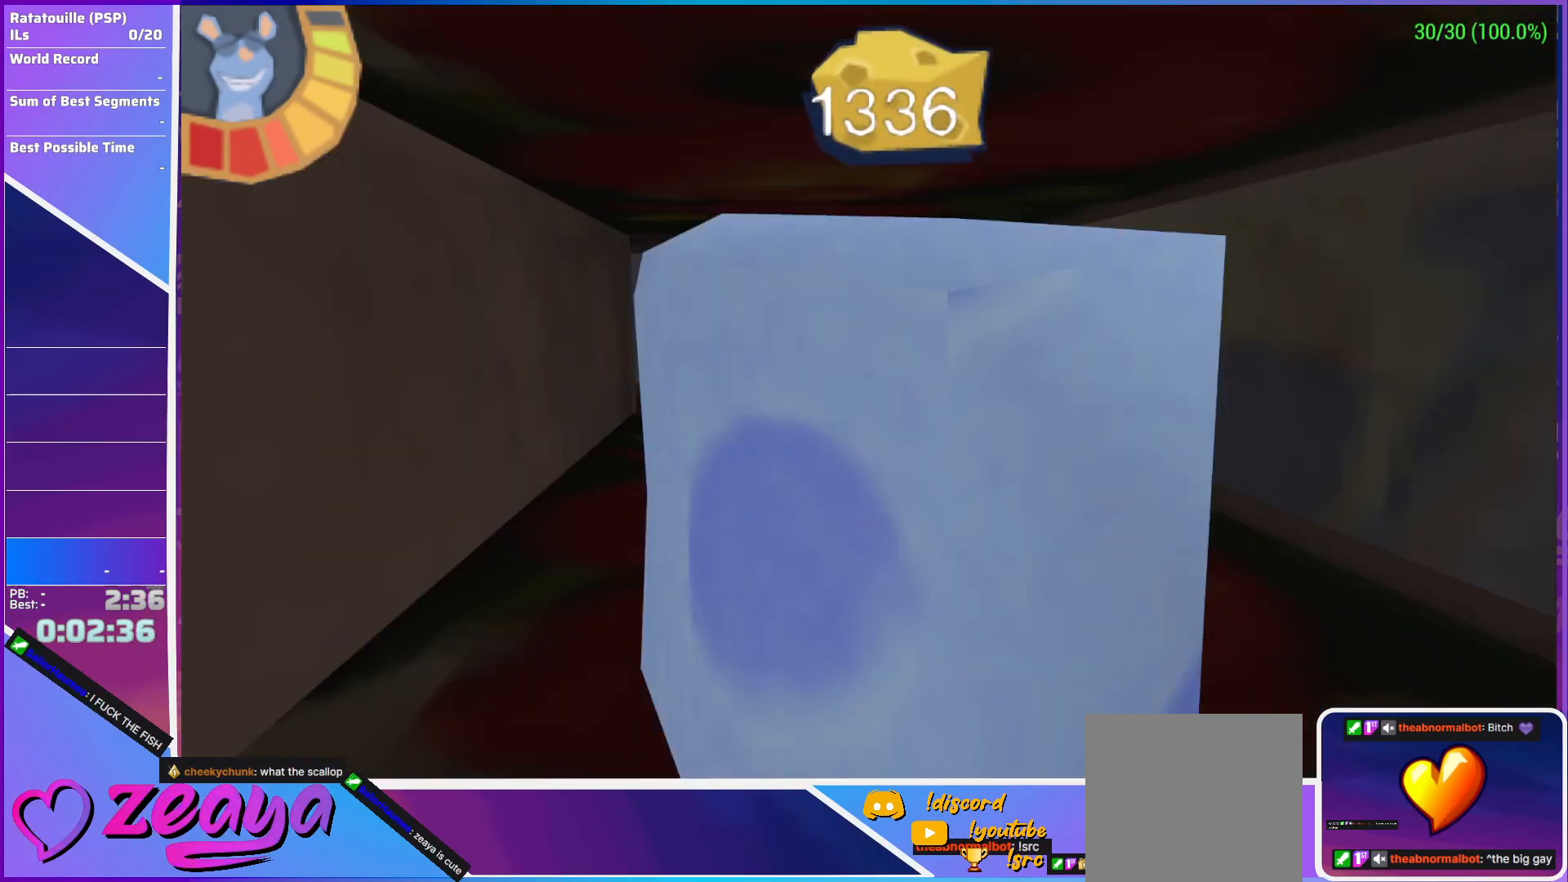
{"dt_ms": 500, "buttons": ["L1", "L2"], "left_stick": "up-right", "events": [[50, "L1", "up"], [117, "left_stick", "up-left"], [167, "R1", "down"], [233, "left_stick", "up-right"], [250, "L1", "down"], [250, "R1", "up"], [300, "L2", "down"]]}
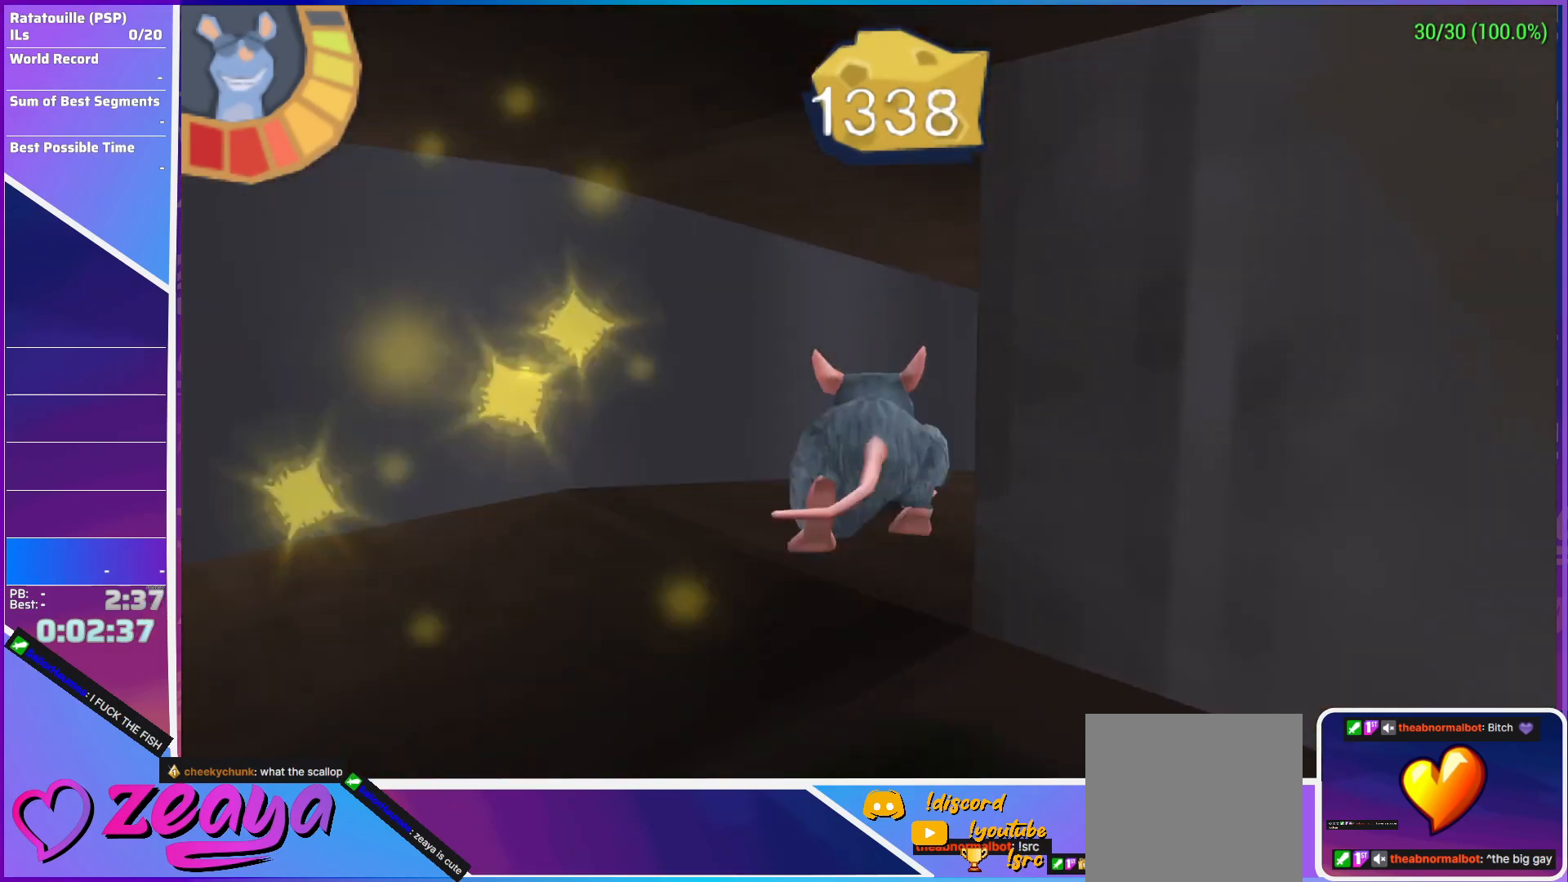
{"dt_ms": 500, "buttons": [], "left_stick": "up", "events": [[67, "left_stick", "up"], [83, "L2", "up"], [133, "L1", "up"]]}
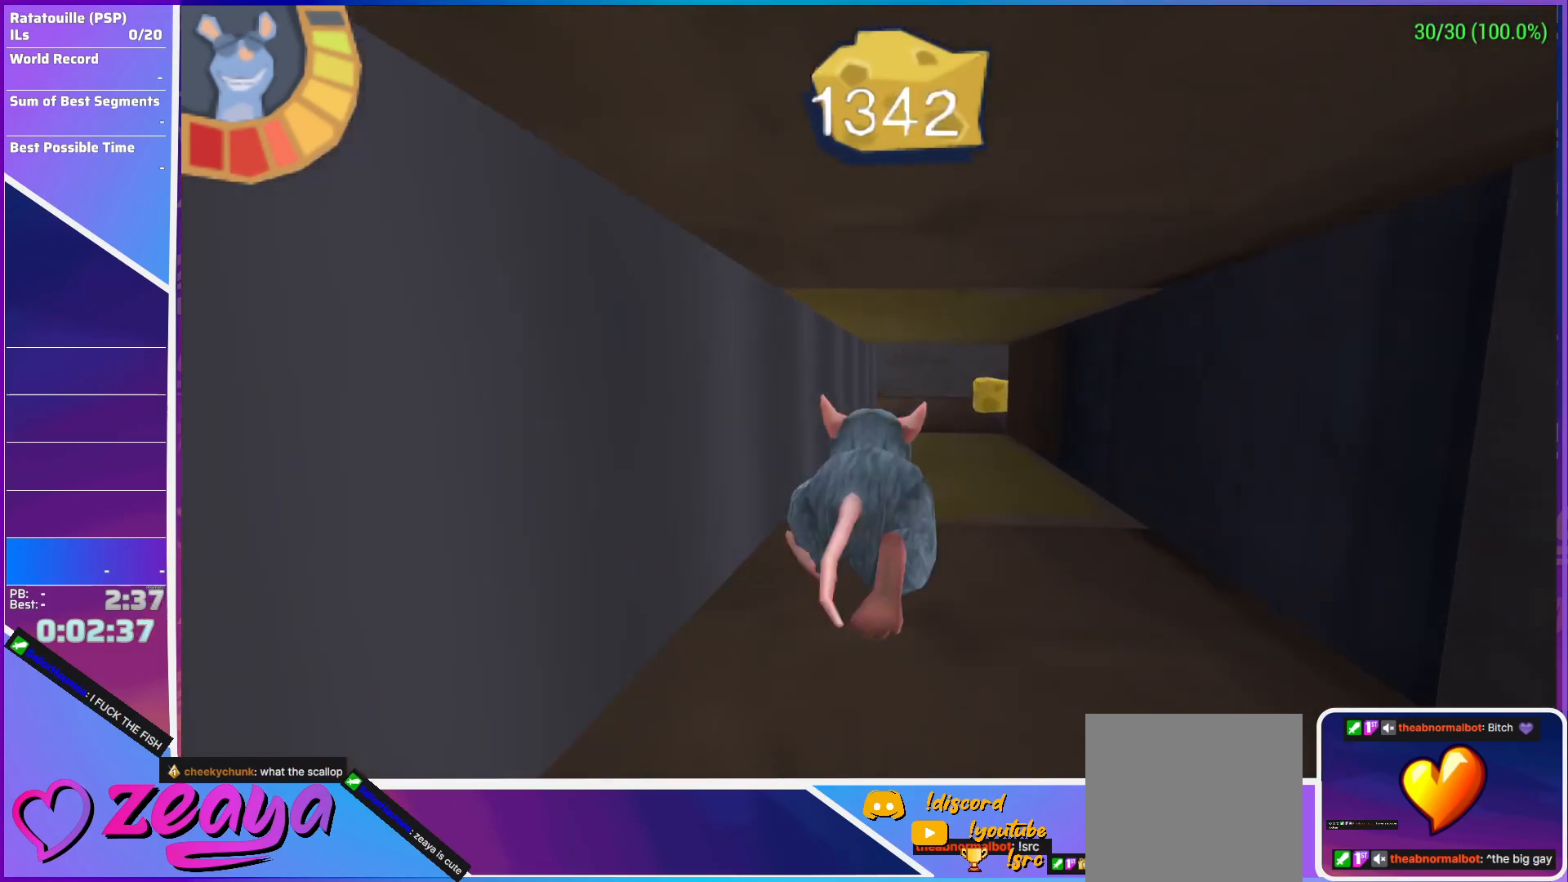
{"dt_ms": 500, "buttons": [], "left_stick": "up", "events": []}
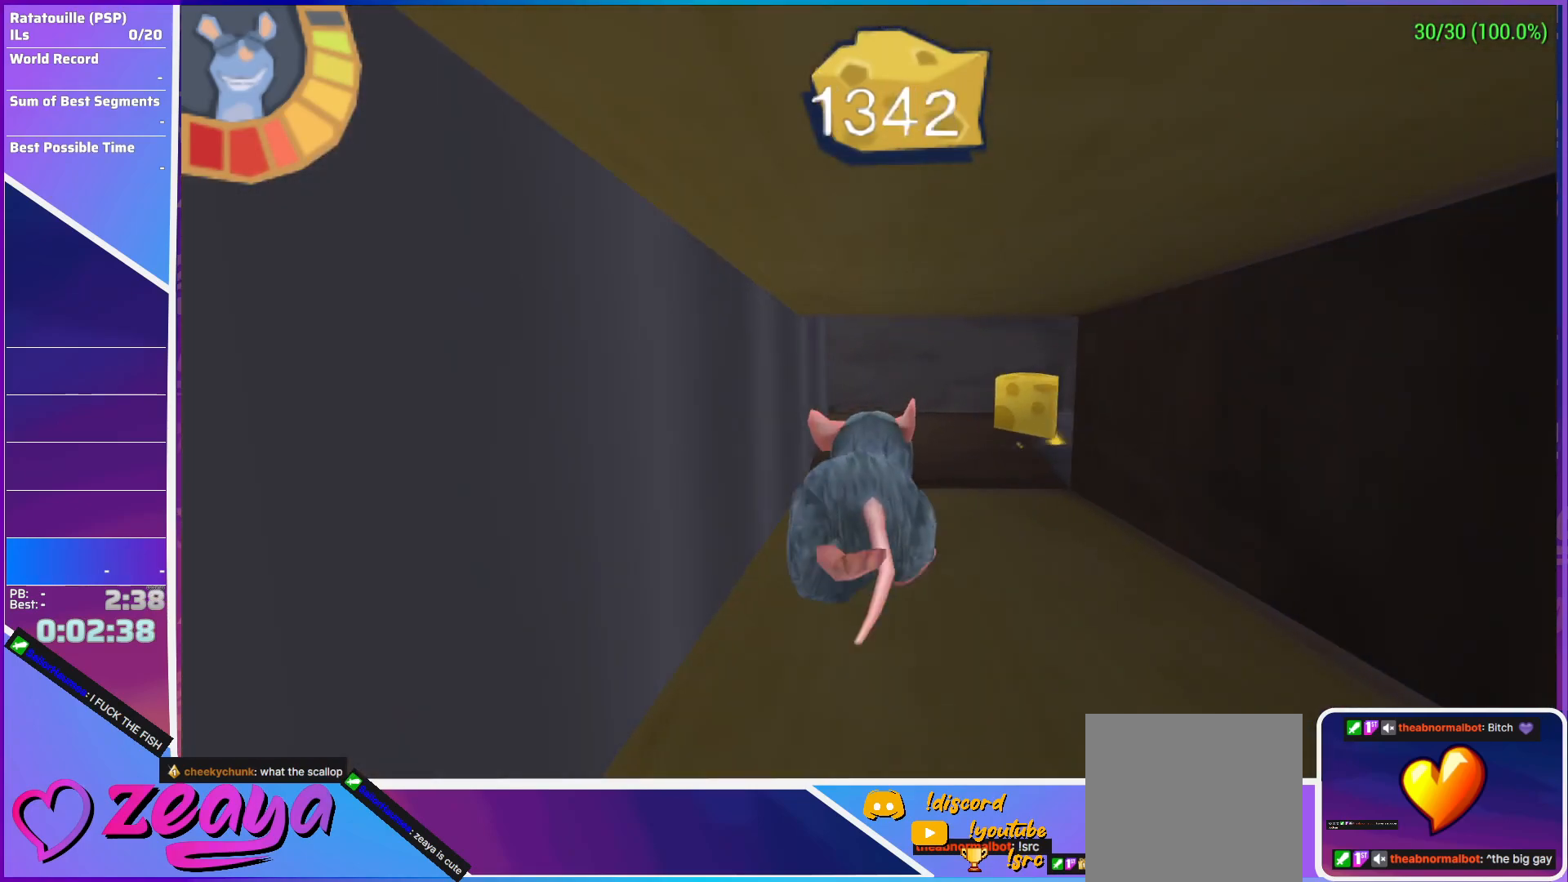
{"dt_ms": 1000, "buttons": ["R1"], "left_stick": "right"}
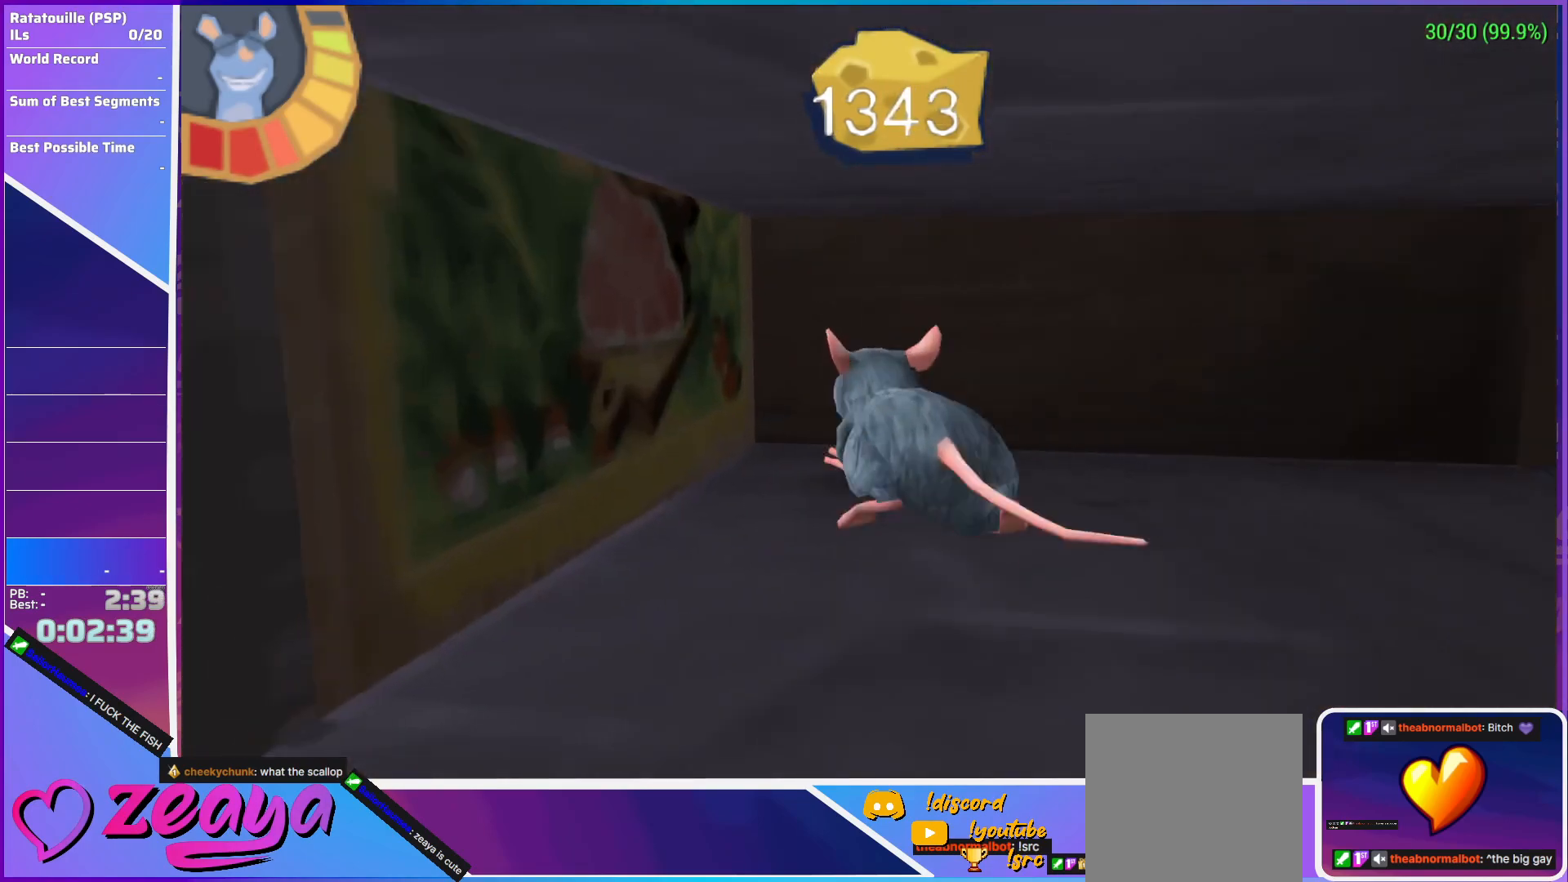
{"dt_ms": 500, "buttons": [], "left_stick": "up", "events": [[33, "L1", "down"], [50, "R1", "up"], [300, "left_stick", "up-right"], [433, "left_stick", "up"], [467, "L1", "up"]]}
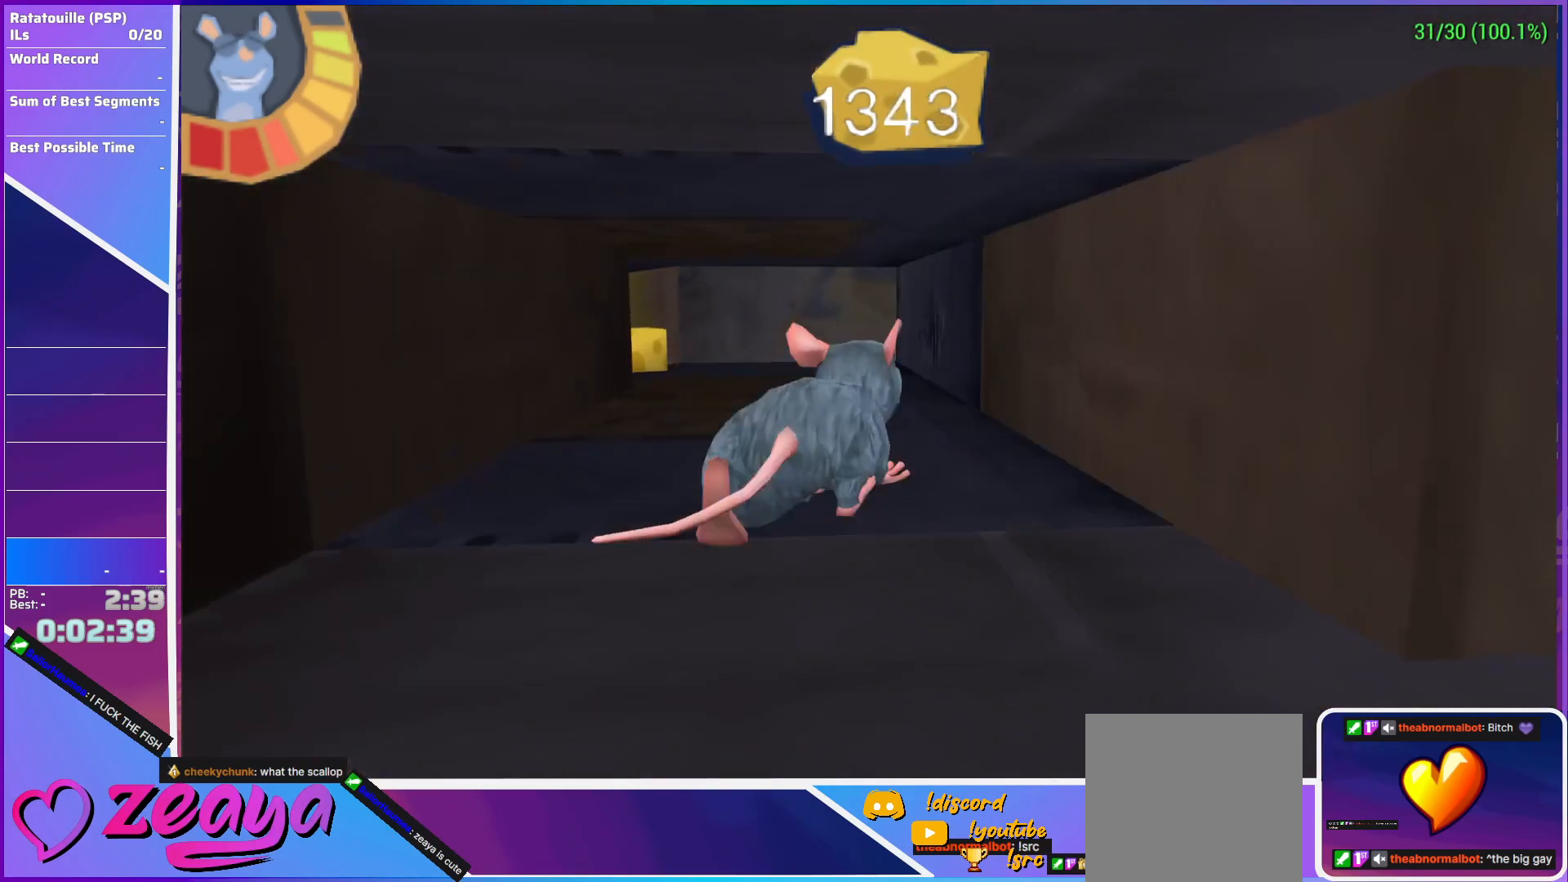
{"dt_ms": 500, "buttons": ["R1", "L3"], "left_stick": "up-left", "events": [[83, "left_stick", "up-left"], [183, "R1", "down"], [267, "L3", "down"]]}
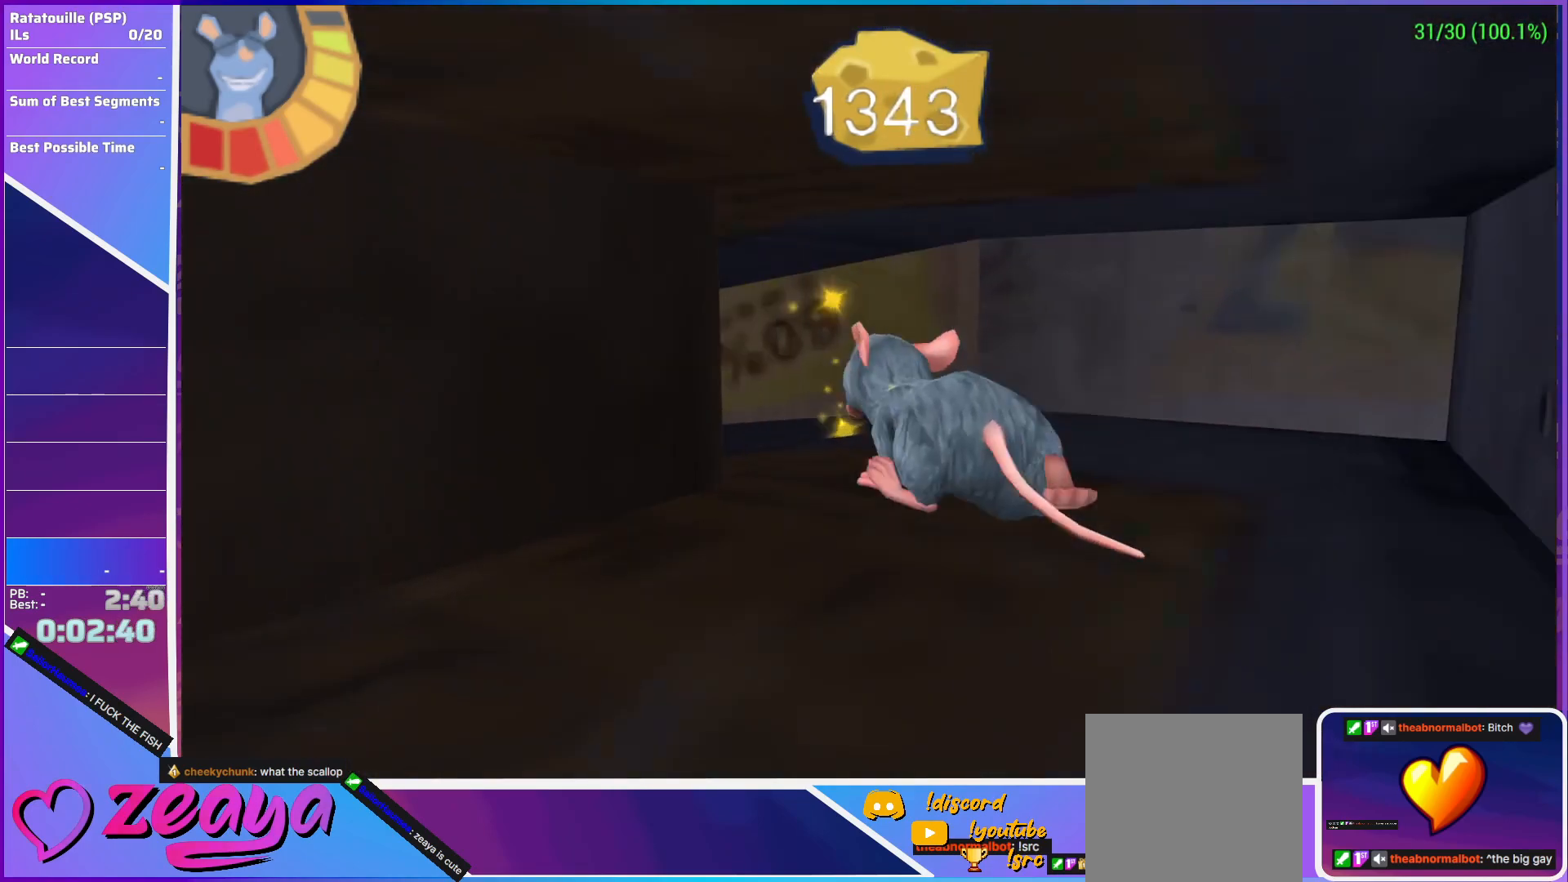
{"dt_ms": 500, "buttons": [], "left_stick": "up-left", "events": [[300, "R1", "up"], [317, "L3", "up"], [350, "left_stick", "up"], [467, "left_stick", "up-left"]]}
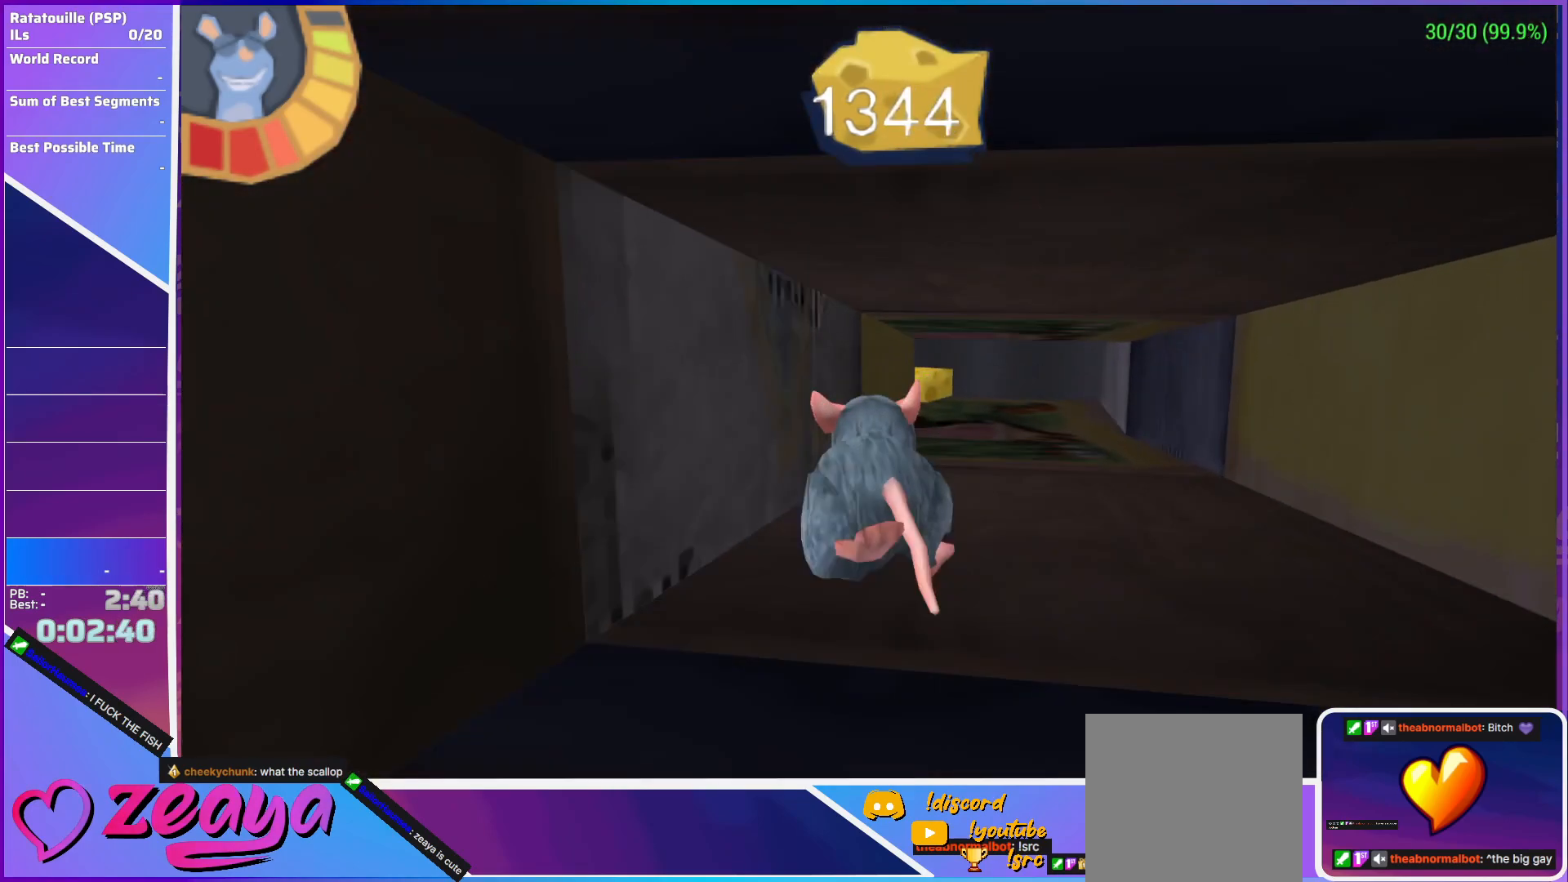
{"dt_ms": 500, "buttons": [], "left_stick": "up-left", "events": [[50, "R1", "down"], [67, "L3", "down"], [217, "L3", "up"], [217, "R1", "up"], [233, "left_stick", "up-right"], [317, "left_stick", "up"], [417, "left_stick", "up-left"]]}
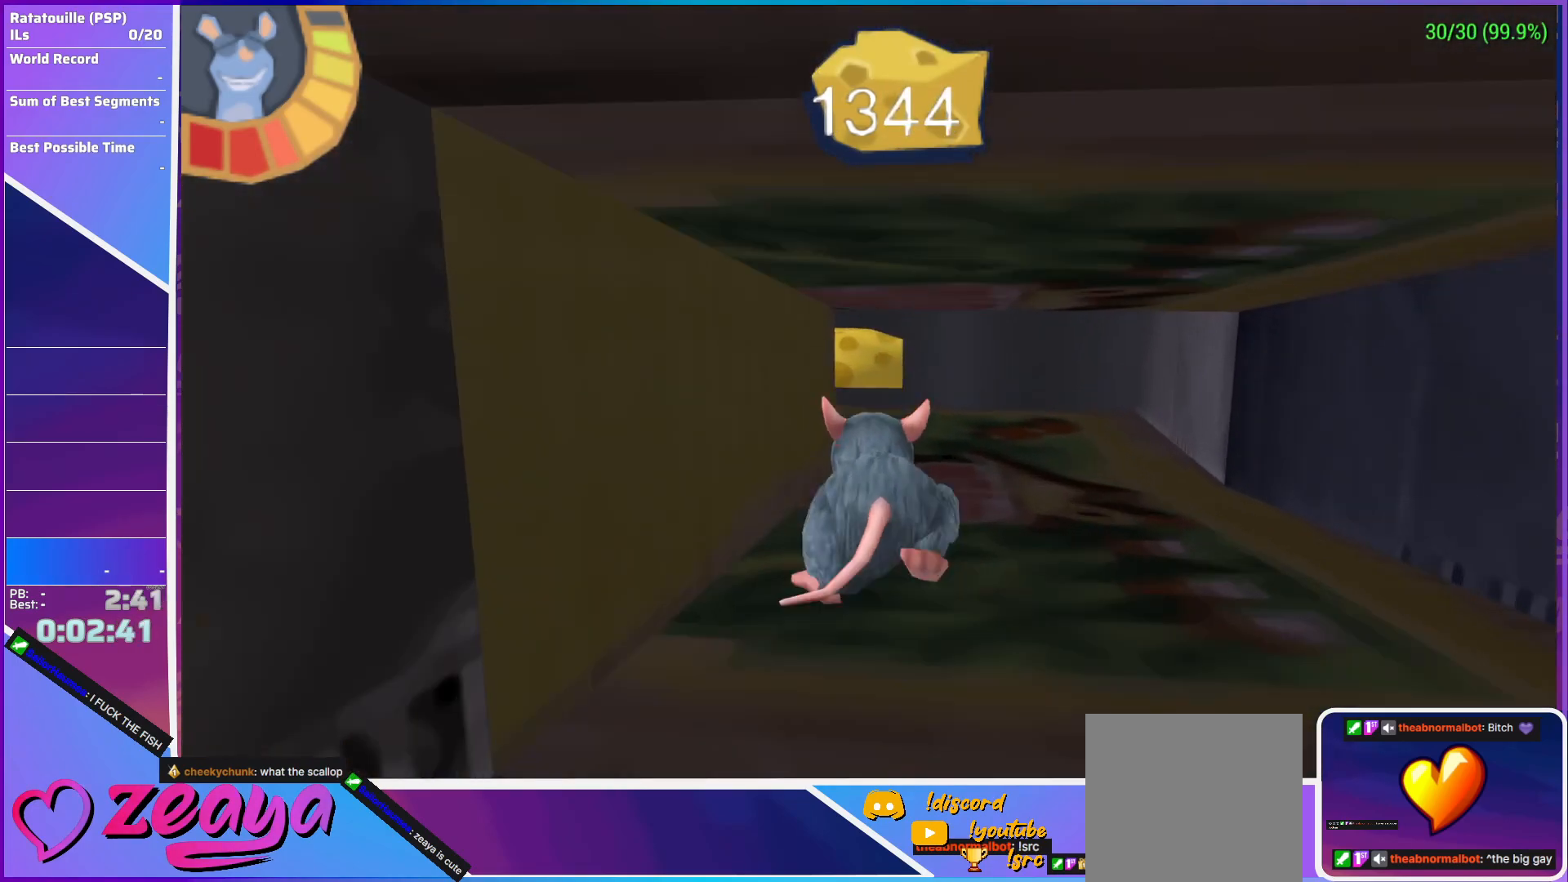
{"dt_ms": 500, "buttons": ["R1", "L3"], "left_stick": "up-left", "events": [[33, "R1", "down"], [100, "L3", "down"]]}
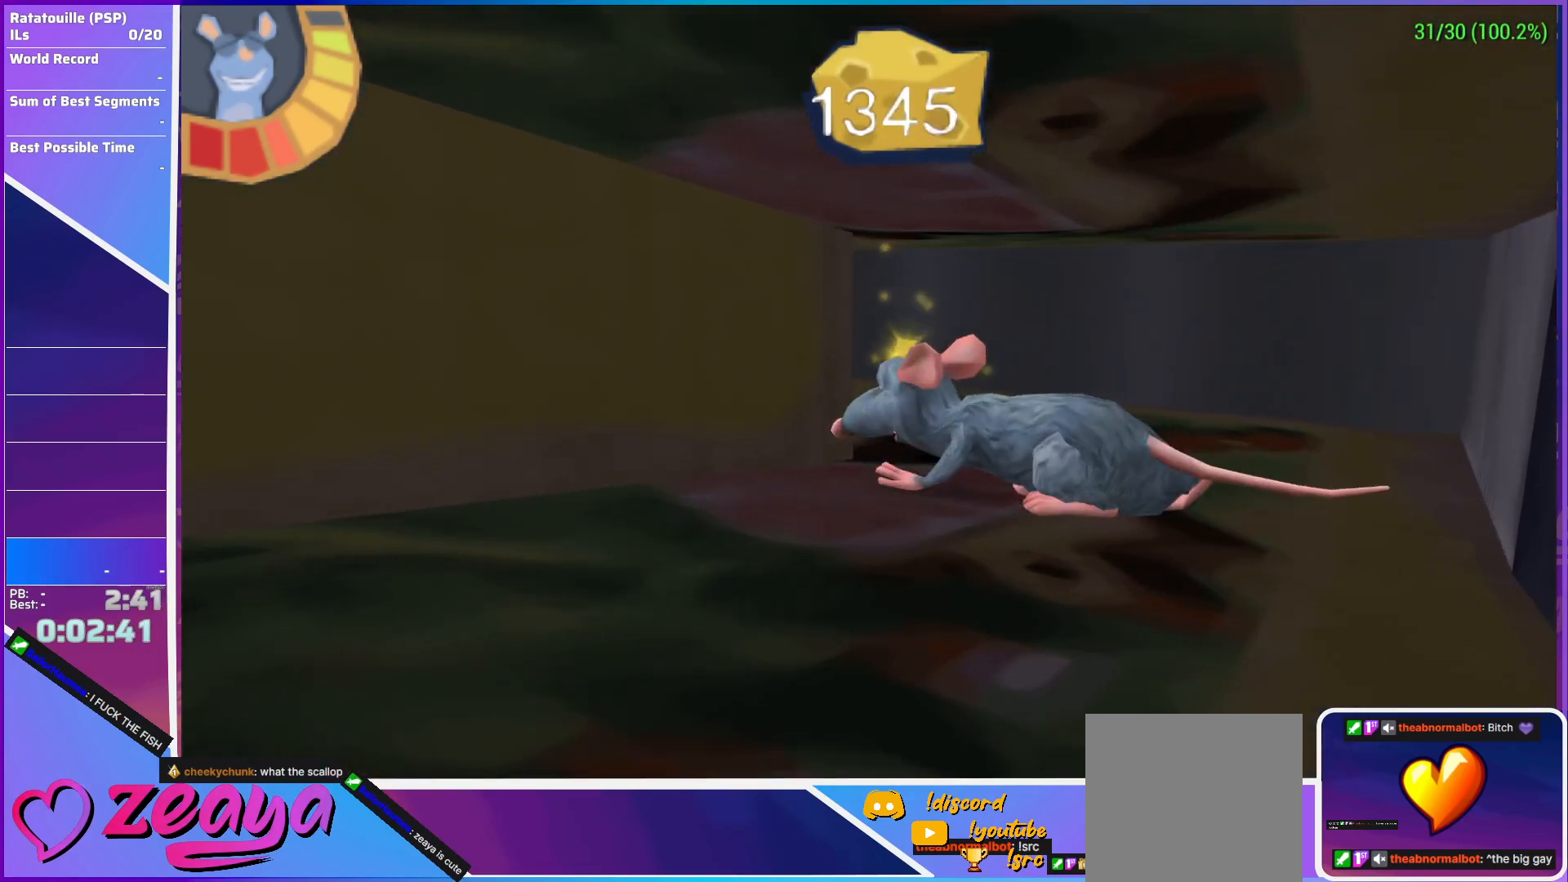
{"dt_ms": 500, "buttons": ["R1", "L3"], "left_stick": "up-left", "events": [[67, "L3", "up"], [67, "R1", "up"], [100, "left_stick", "up-right"], [200, "L3", "down"], [250, "R1", "down"], [267, "left_stick", "up-left"]]}
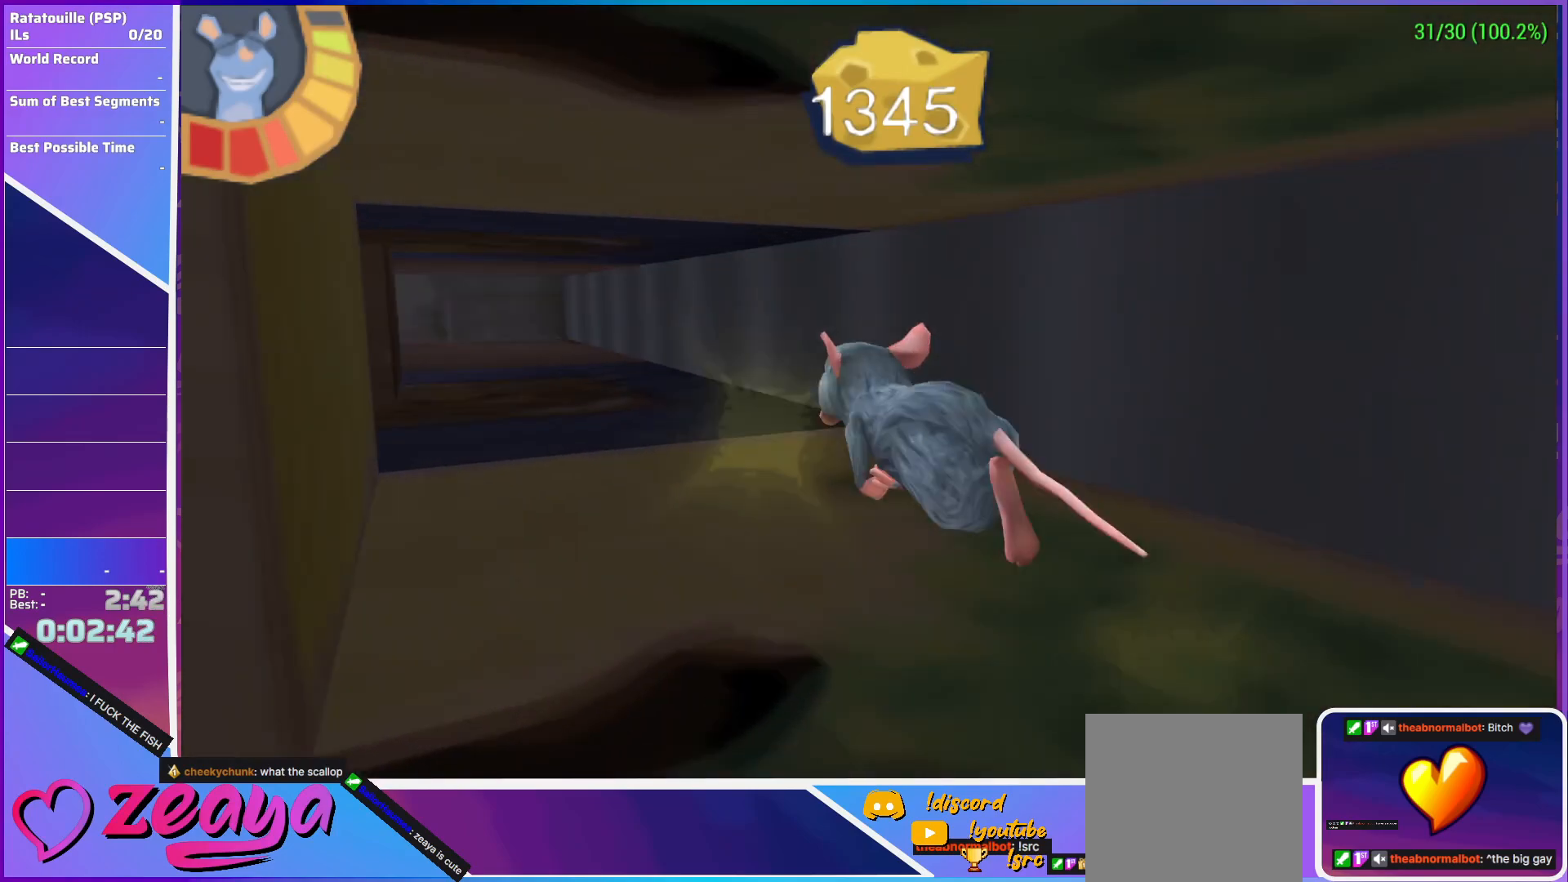
{"dt_ms": 500, "buttons": ["L3"], "left_stick": "up", "events": [[217, "R1", "up"], [300, "left_stick", "up"]]}
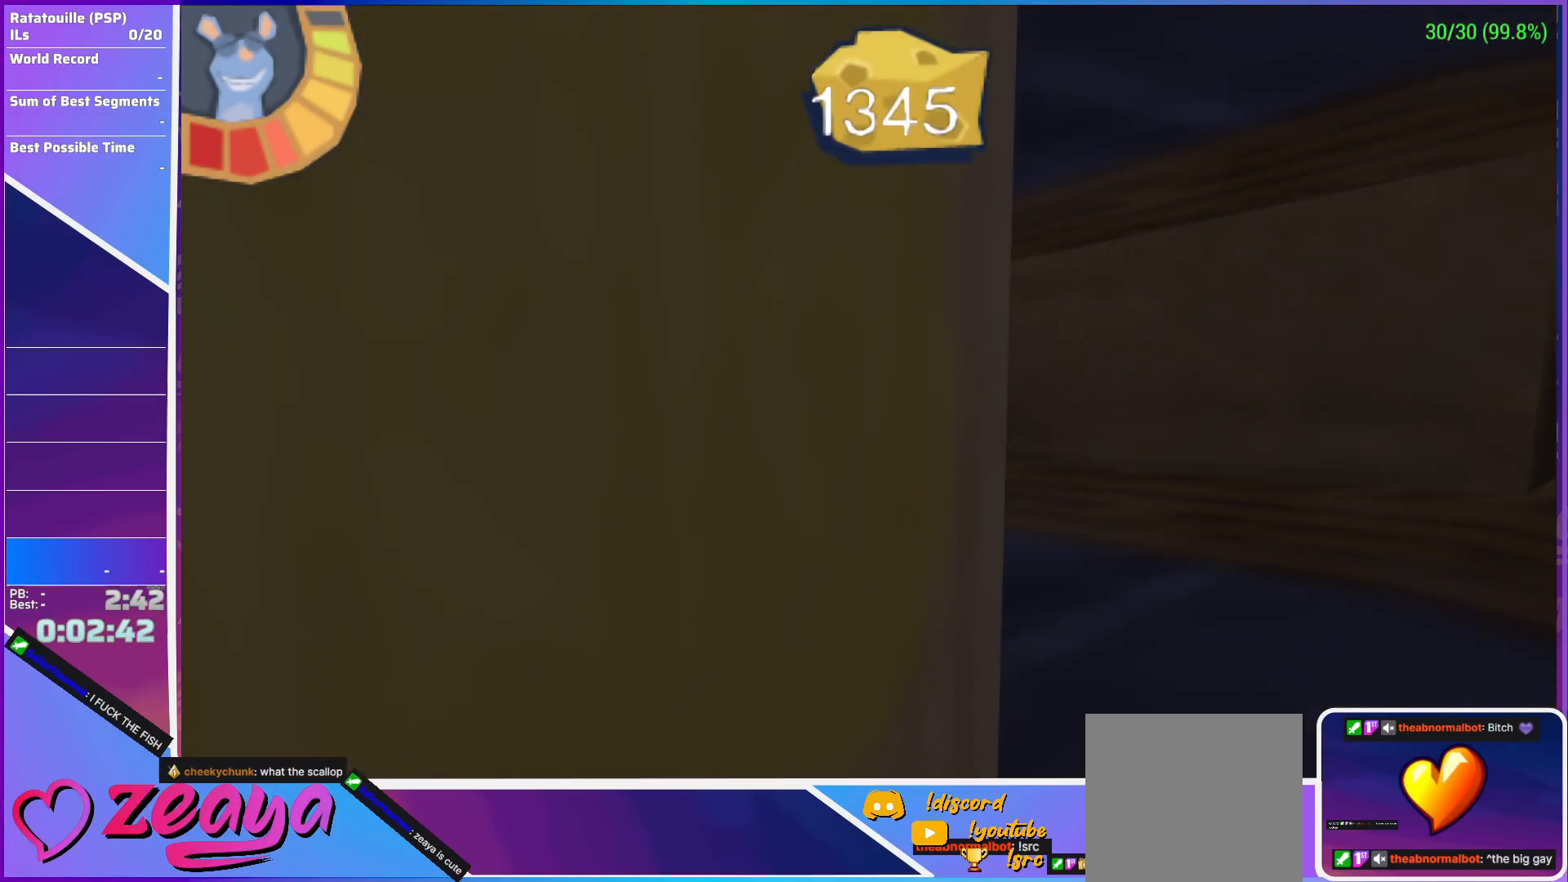
{"dt_ms": 500, "buttons": ["L1"], "left_stick": "up-right", "events": [[17, "left_stick", "up-left"], [117, "left_stick", "up"], [283, "L3", "up"], [317, "left_stick", "up-right"], [383, "L1", "down"]]}
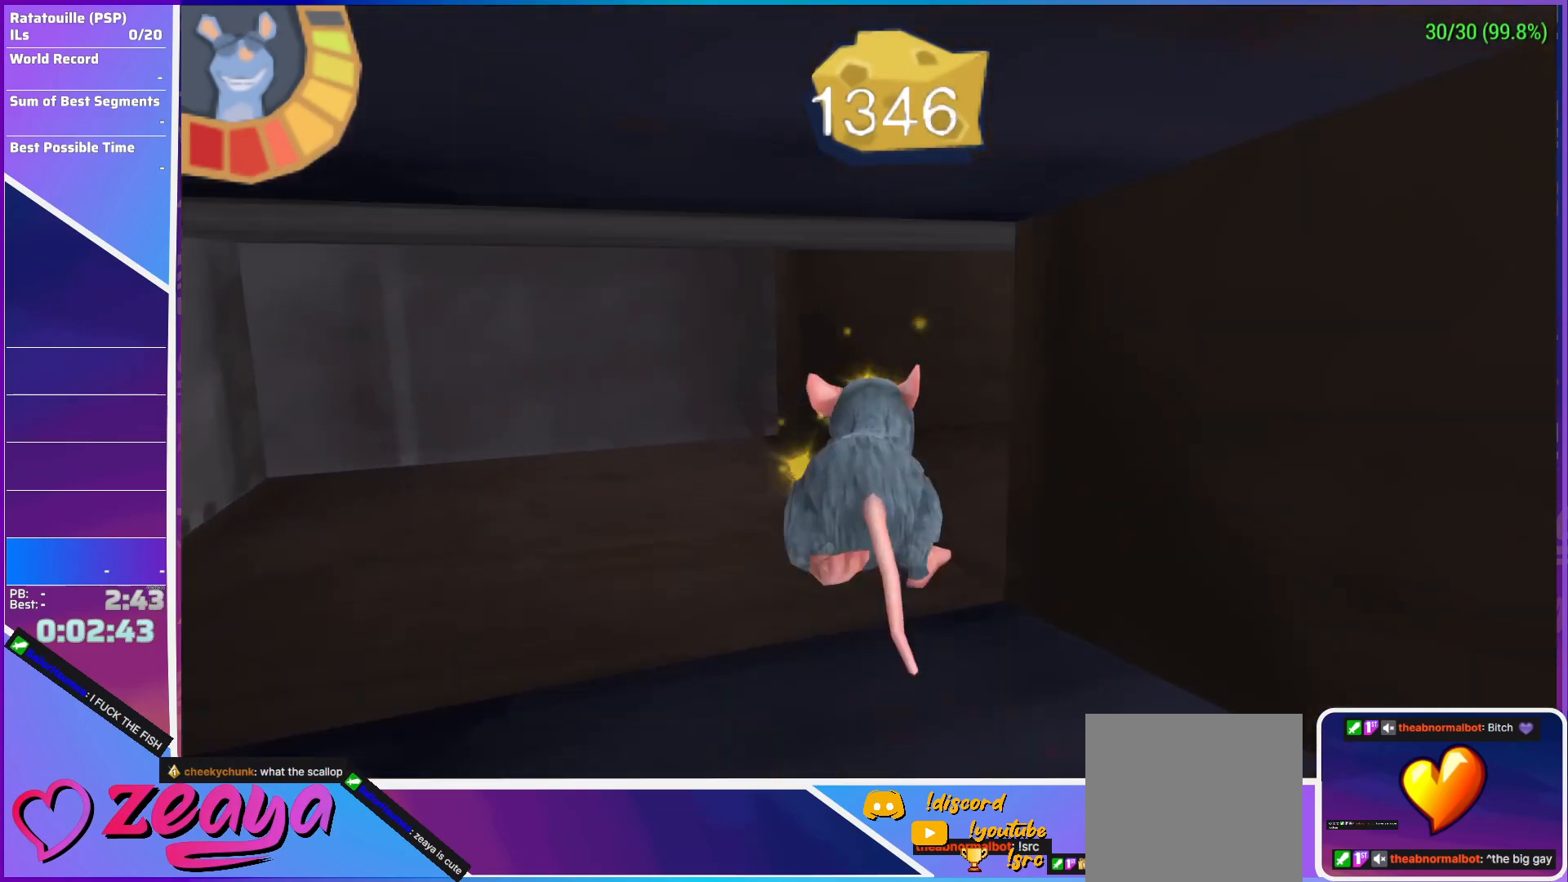
{"dt_ms": 500, "buttons": [], "left_stick": "up"}
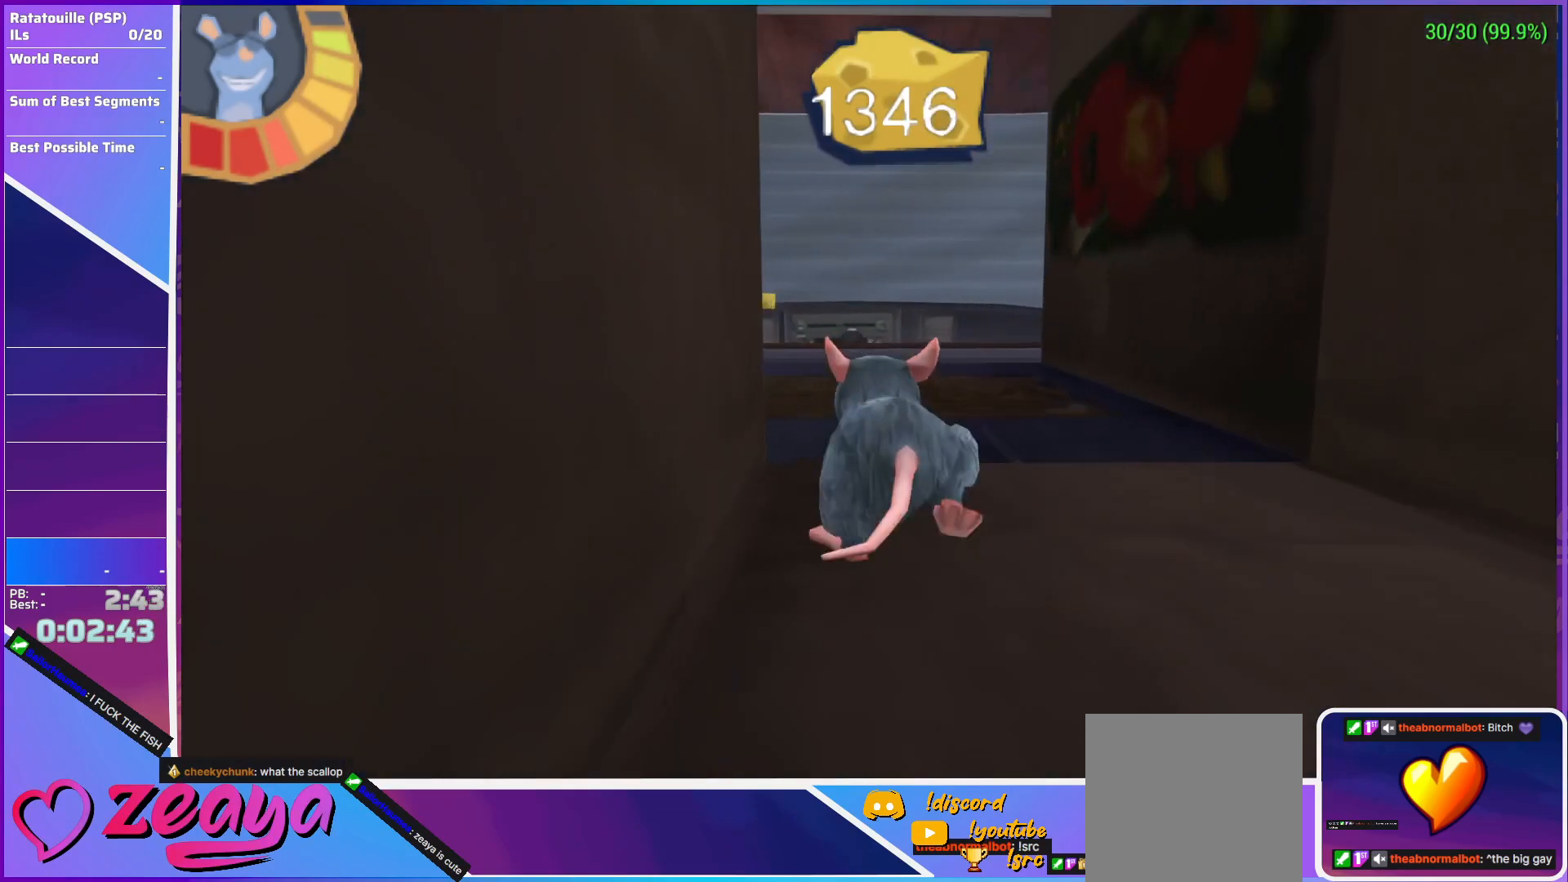
{"dt_ms": 500, "buttons": [], "left_stick": "up", "events": []}
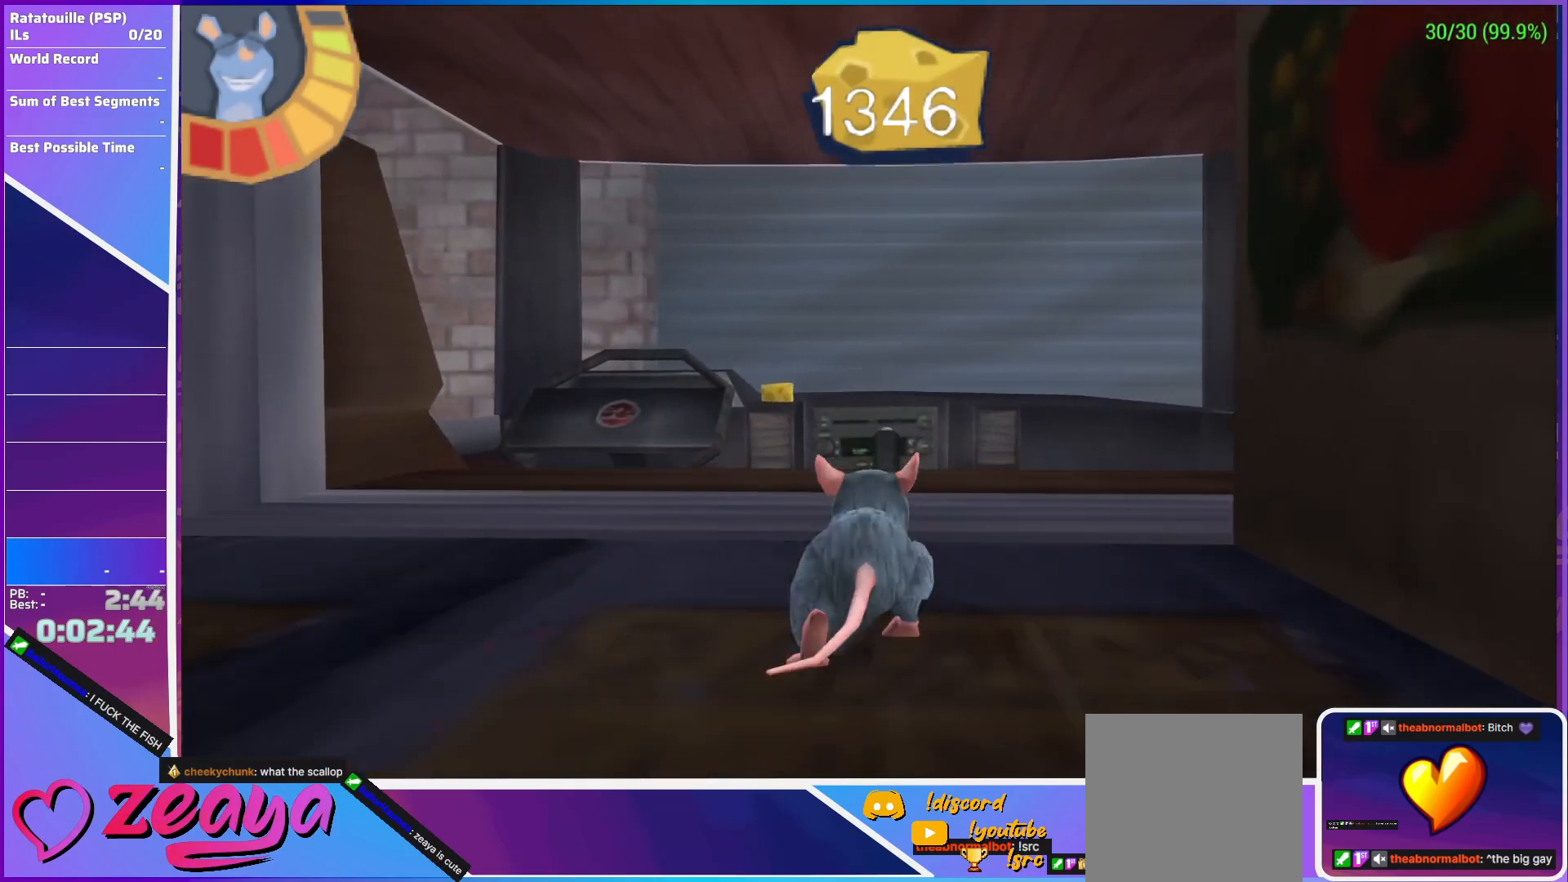
{"dt_ms": 500, "buttons": ["A"], "left_stick": "up", "events": [[433, "A", "down"]]}
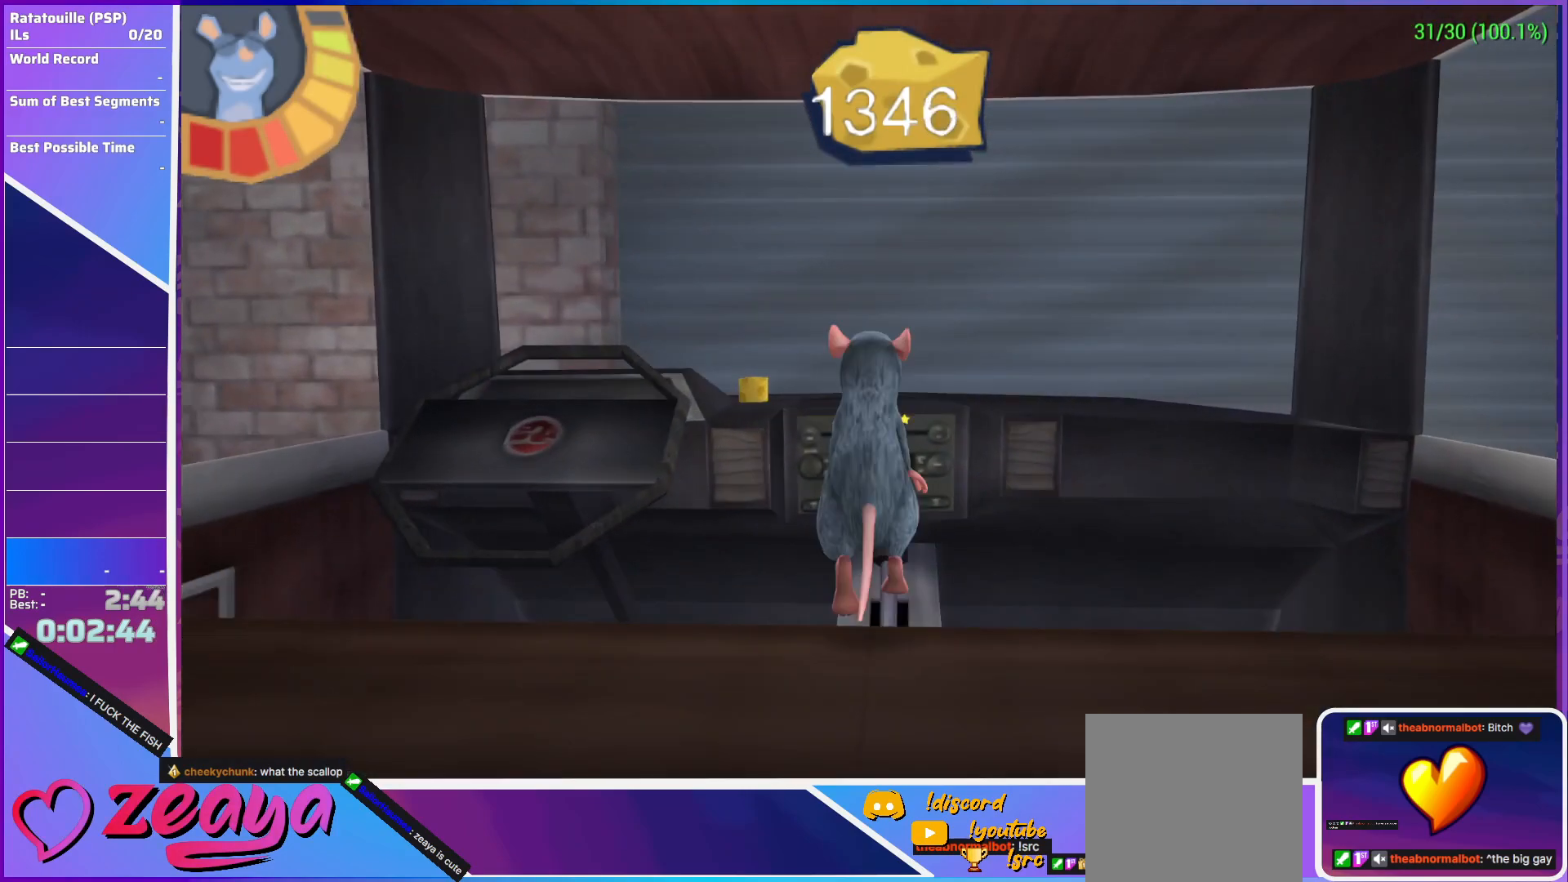
{"dt_ms": 500, "buttons": ["A"], "left_stick": "up", "events": []}
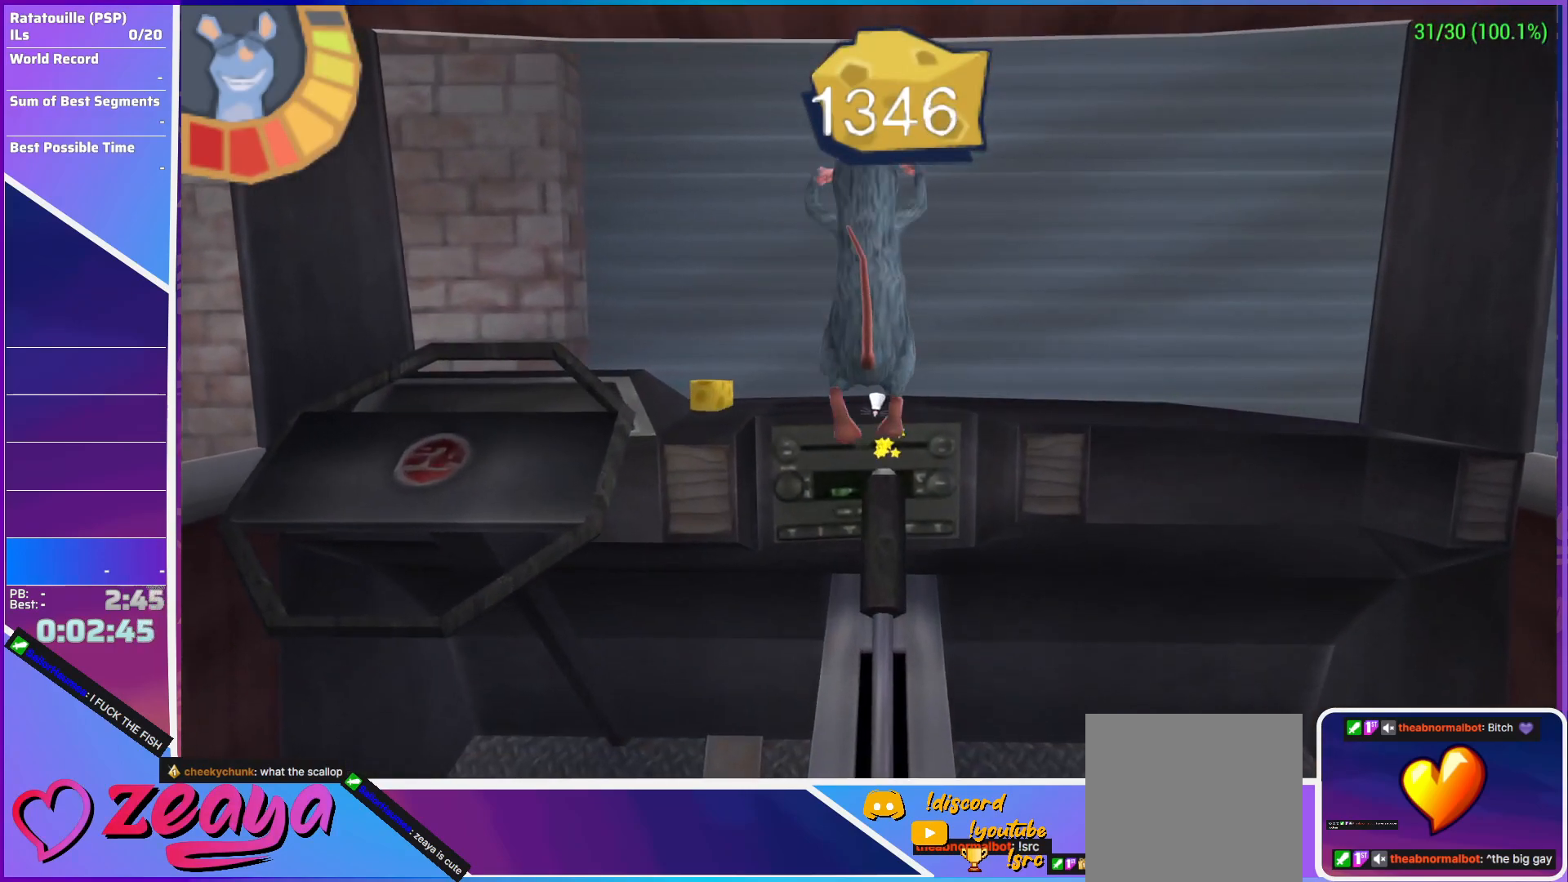
{"dt_ms": 500, "buttons": ["L2"], "left_stick": "up", "events": [[17, "A", "up"], [150, "A", "down"], [417, "A", "up"], [467, "L2", "down"]]}
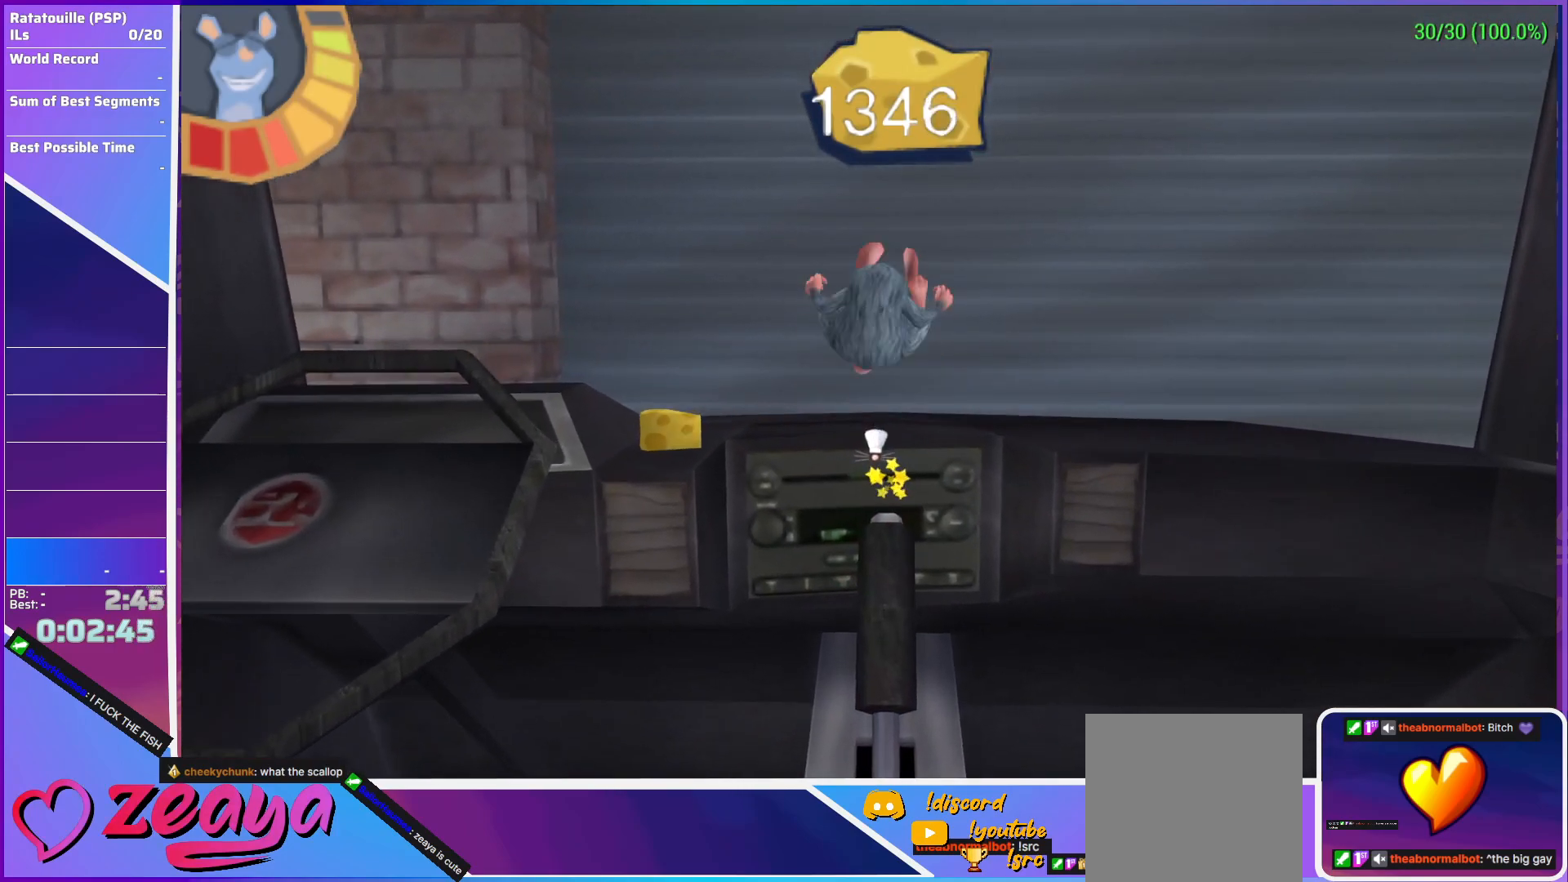
{"dt_ms": 500, "buttons": [], "left_stick": "up", "events": [[250, "L3", "down"], [400, "L3", "up"], [483, "L2", "up"]]}
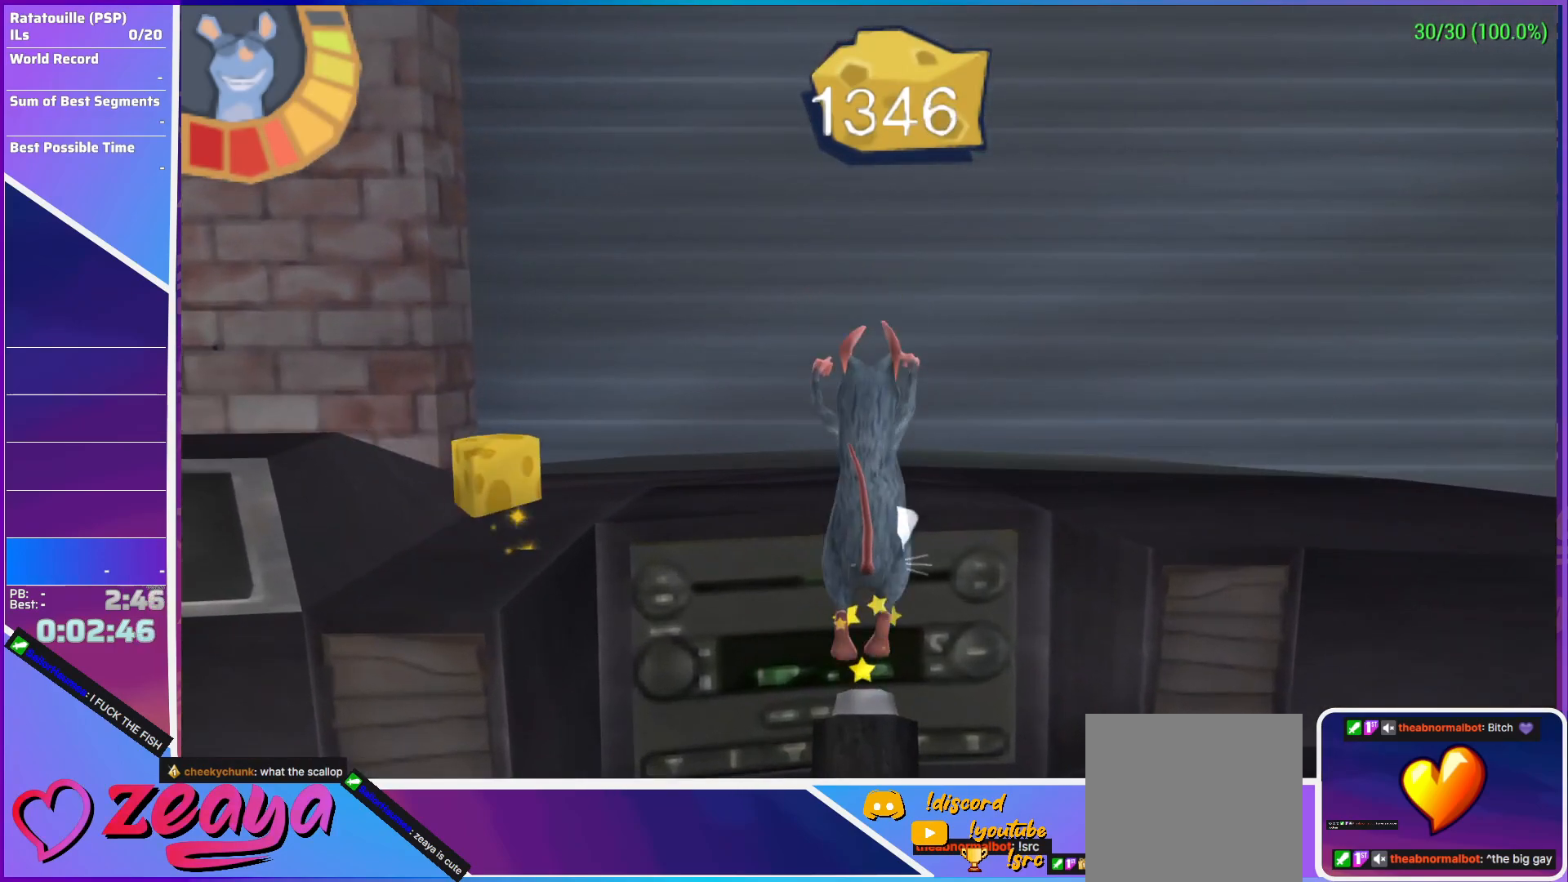
{"dt_ms": 500, "buttons": [], "left_stick": "center", "events": [[17, "left_stick", "center"]]}